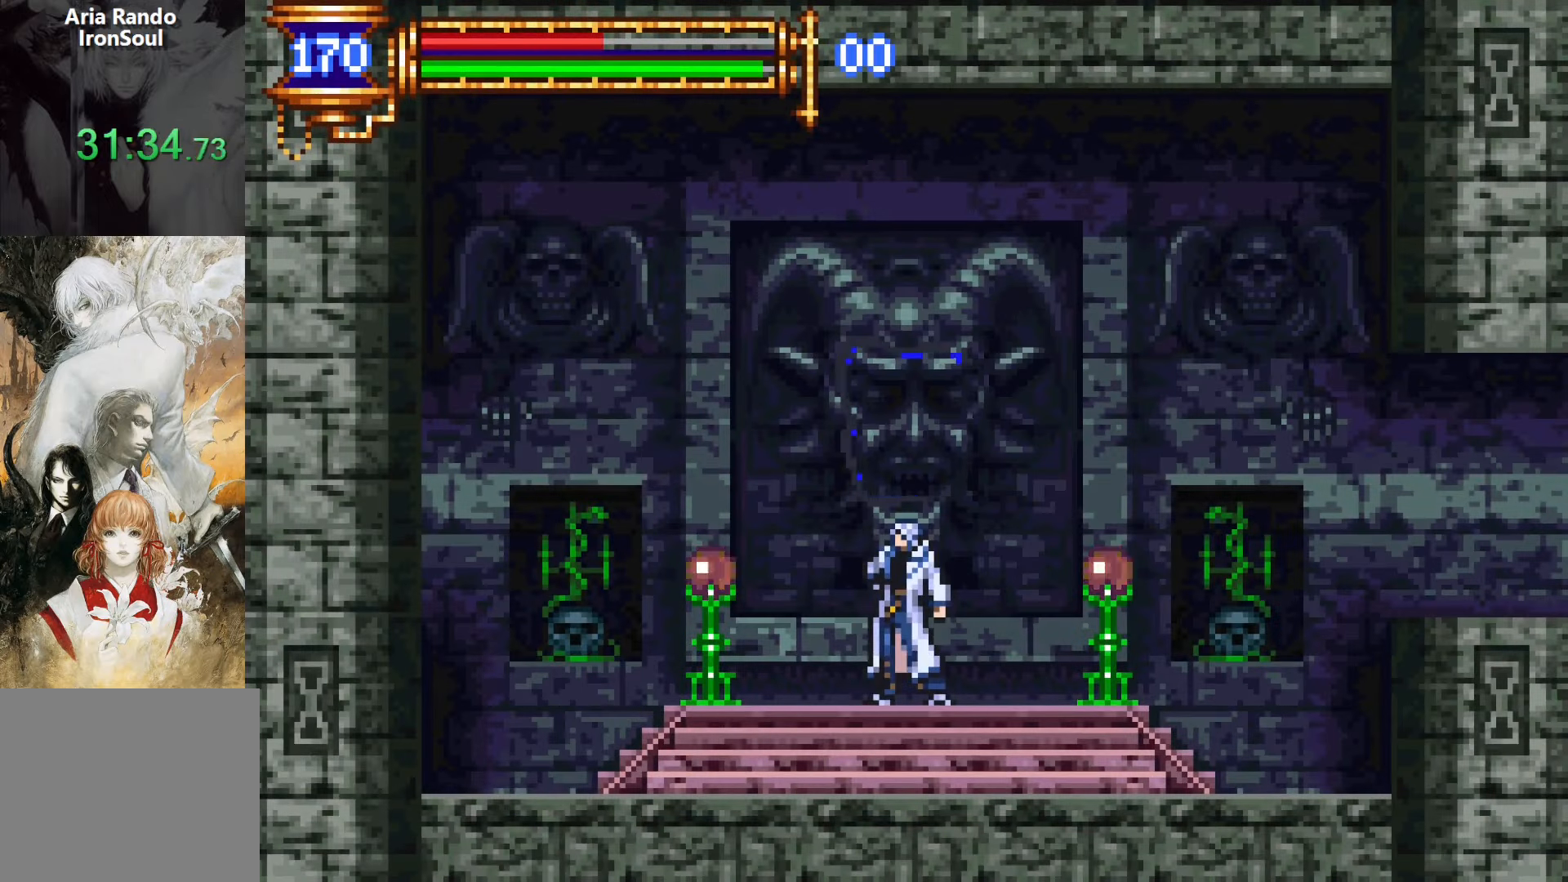
Gameplay with a controller (PlayStation layout); each line is a JSON object with the inputs held at the frame after it. "events" lists button and stick changes between this image and that frame as [ms after this image, input, new state], when the widget could be followed in between. Not read: L3 R3 left_stick right_stick.
{"buttons": ["L1"], "events": [[333, "DPAD_RIGHT", "up"], [350, "DPAD_LEFT", "down"], [383, "L1", "down"], [500, "DPAD_LEFT", "up"]]}
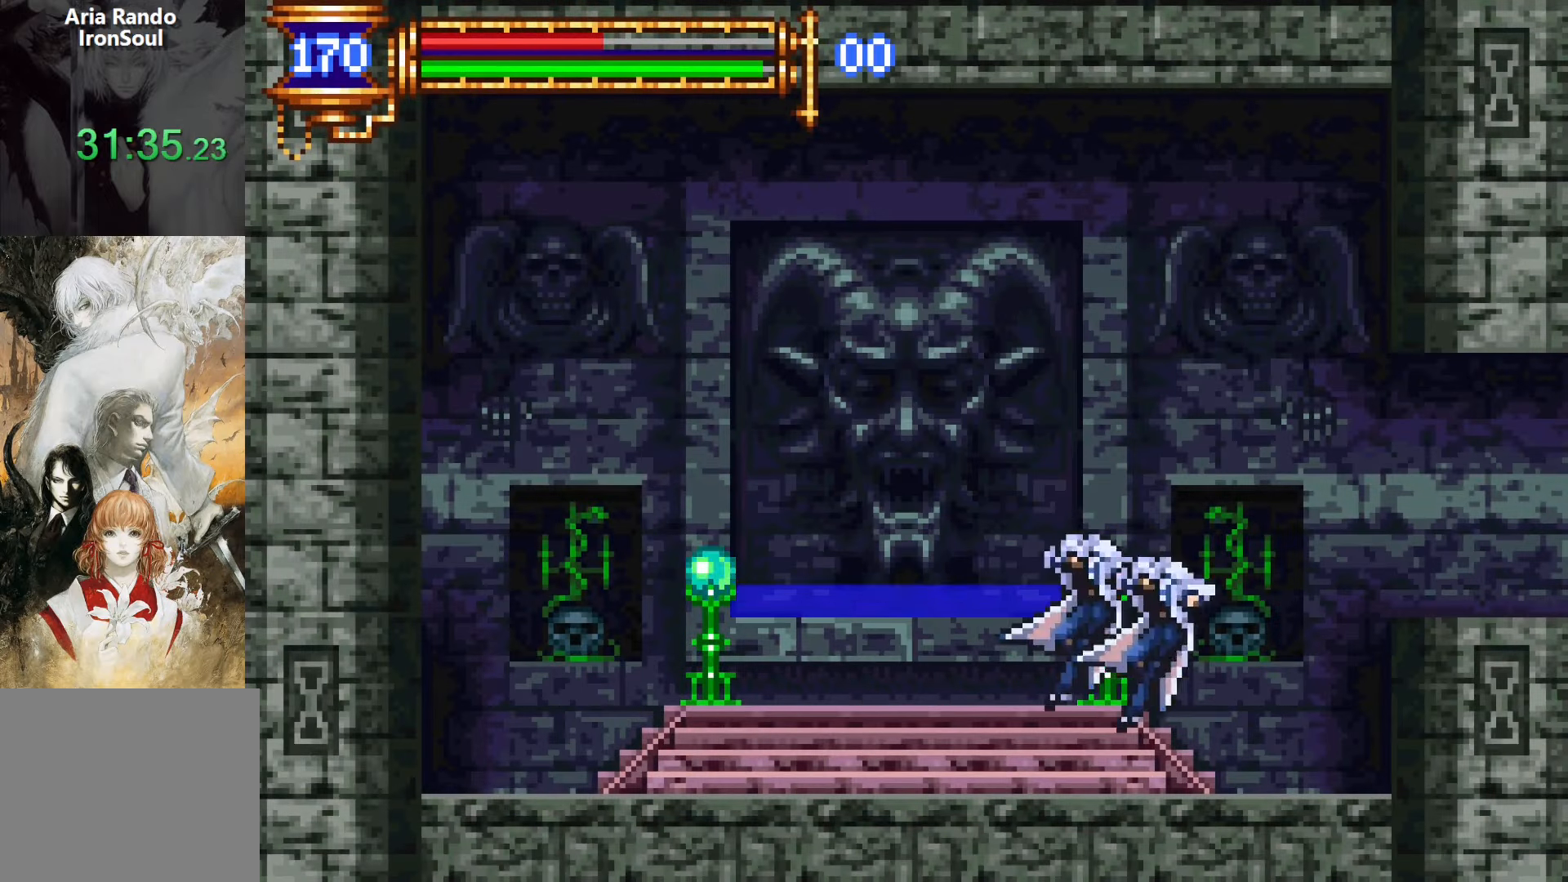
{"buttons": ["DPAD_RIGHT"], "events": [[50, "CROSS", "down"], [67, "DPAD_RIGHT", "down"], [83, "L1", "up"], [233, "CROSS", "up"]]}
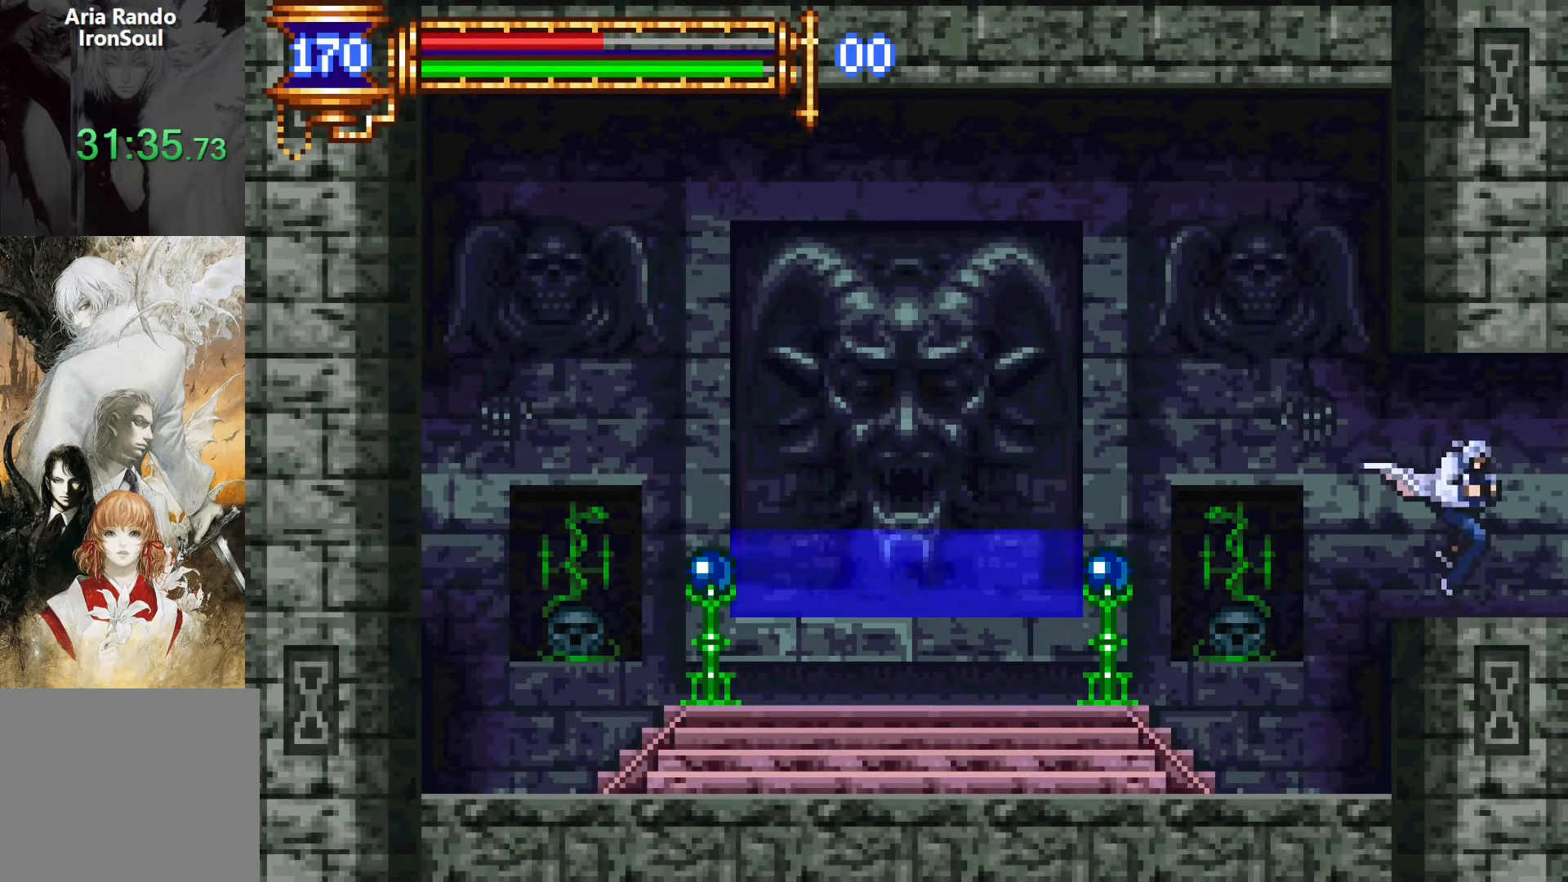
{"buttons": ["L1", "DPAD_RIGHT"], "events": [[50, "DPAD_RIGHT", "up"], [83, "DPAD_LEFT", "down"], [117, "L1", "down"], [450, "DPAD_LEFT", "up"], [467, "CROSS", "down"], [500, "CROSS", "up"], [500, "DPAD_RIGHT", "down"]]}
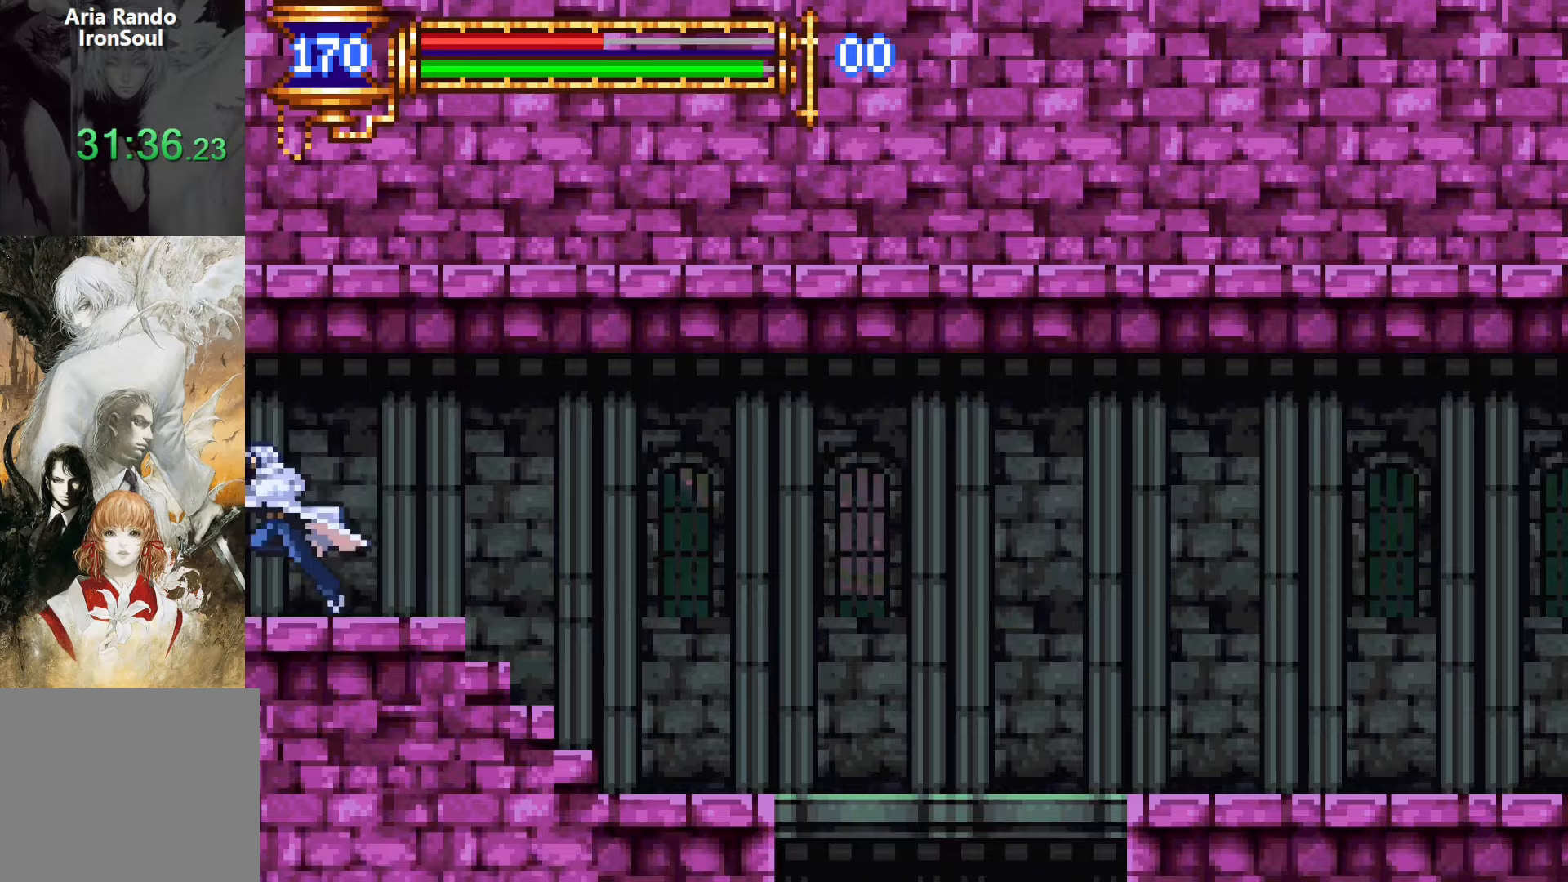
{"buttons": ["L1", "DPAD_LEFT"], "events": [[50, "L1", "up"], [383, "DPAD_RIGHT", "up"], [417, "DPAD_LEFT", "down"], [467, "L1", "down"]]}
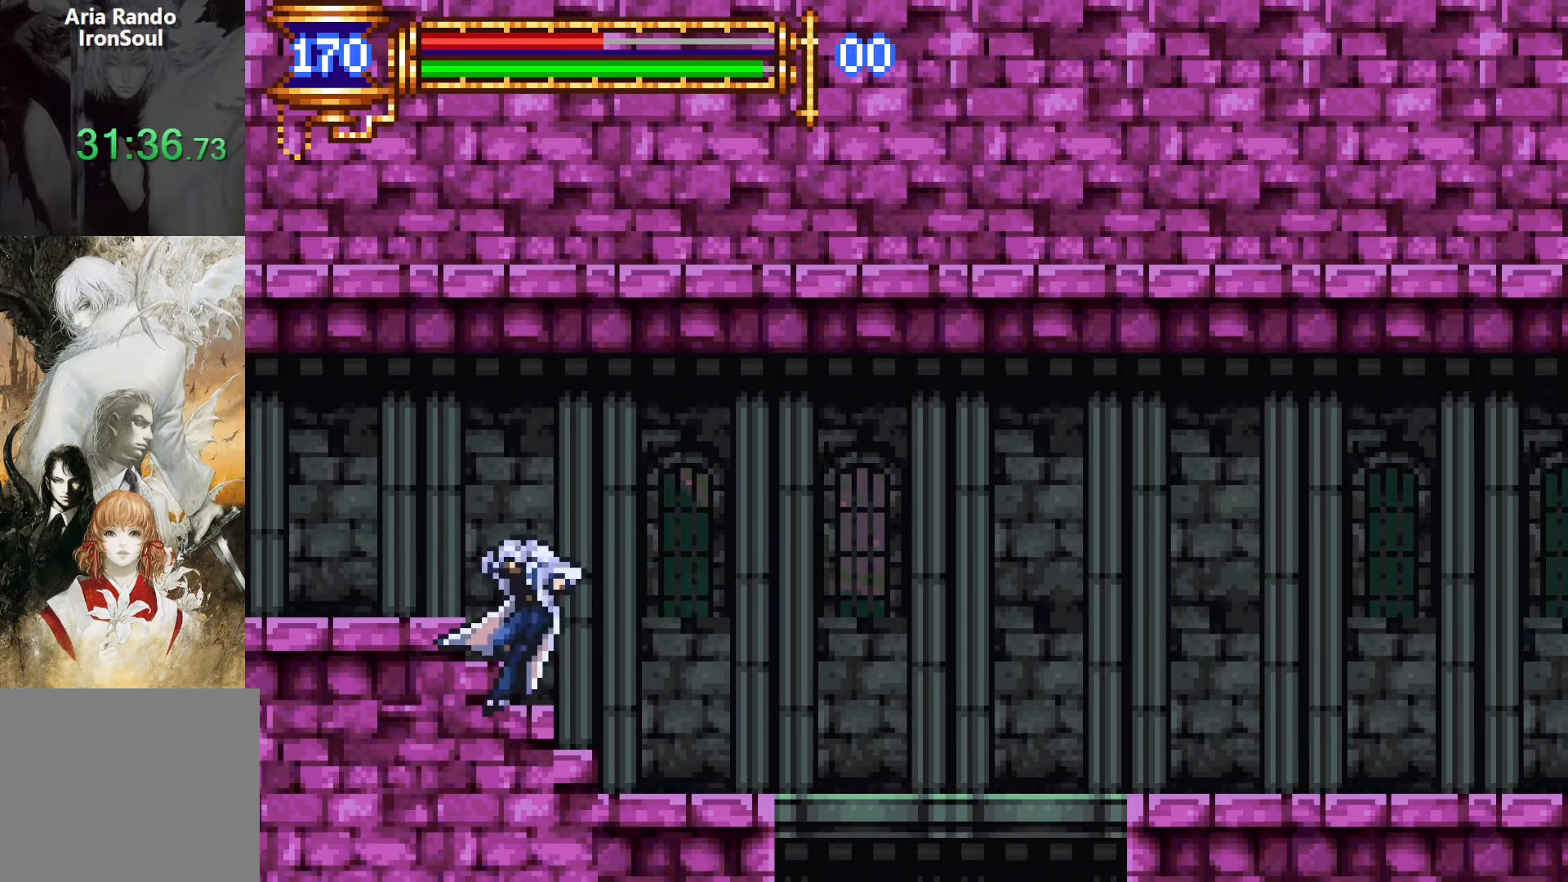
{"buttons": ["DPAD_LEFT"], "events": [[83, "DPAD_LEFT", "up"], [150, "CROSS", "down"], [167, "DPAD_RIGHT", "down"], [183, "CROSS", "up"], [183, "L1", "up"], [450, "DPAD_RIGHT", "up"], [483, "DPAD_LEFT", "down"]]}
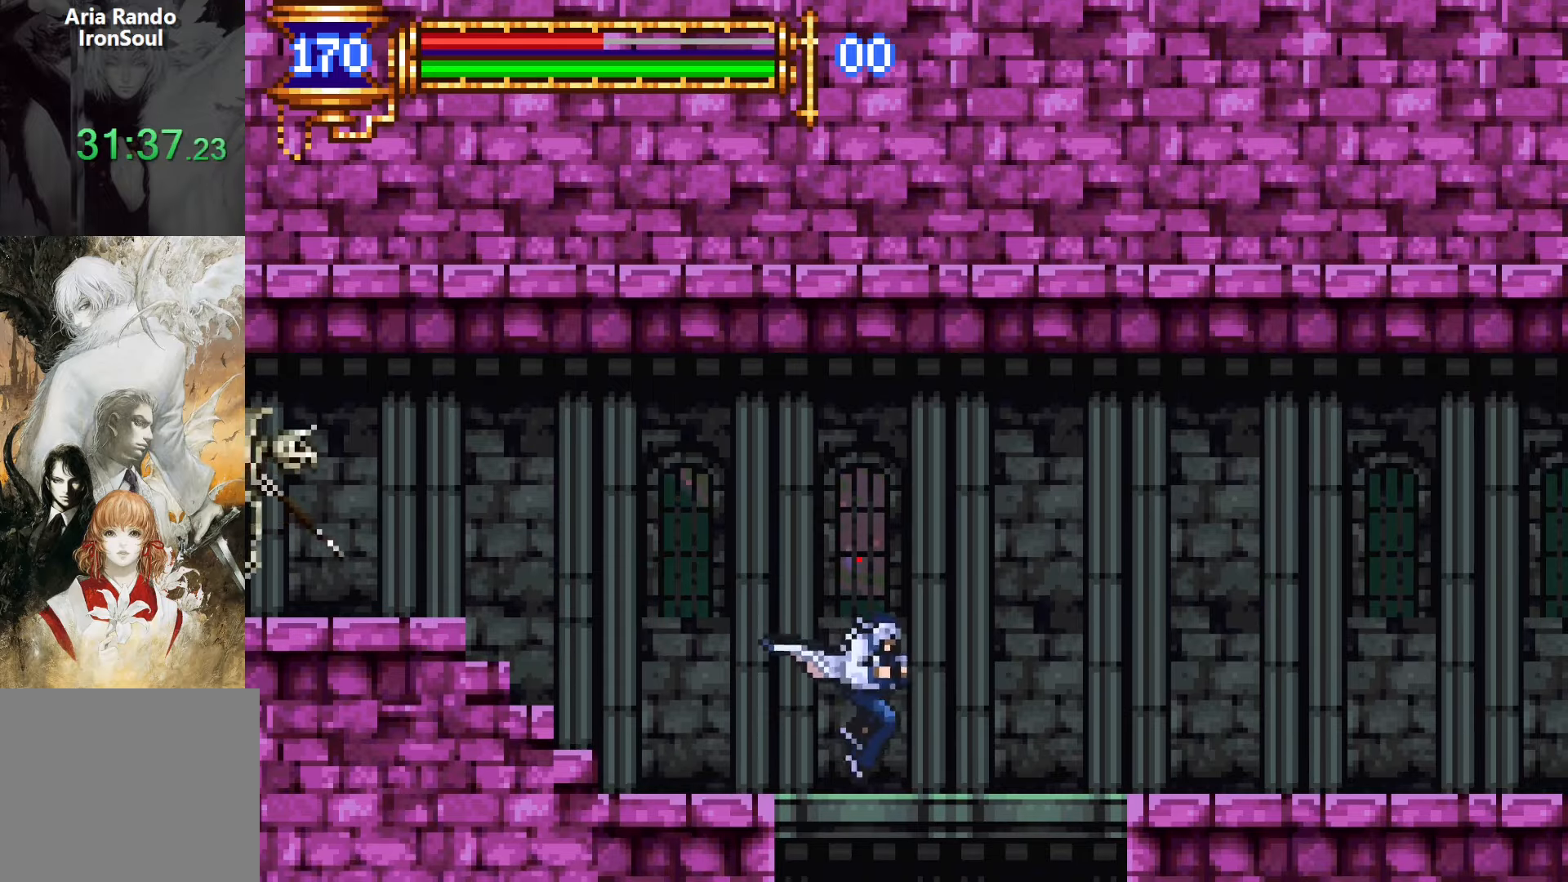
{"buttons": ["DPAD_RIGHT"], "events": [[17, "L1", "down"], [117, "DPAD_LEFT", "up"], [183, "CROSS", "down"], [200, "DPAD_RIGHT", "down"], [217, "L1", "up"], [233, "CROSS", "up"], [350, "SQUARE", "down"], [433, "SQUARE", "up"]]}
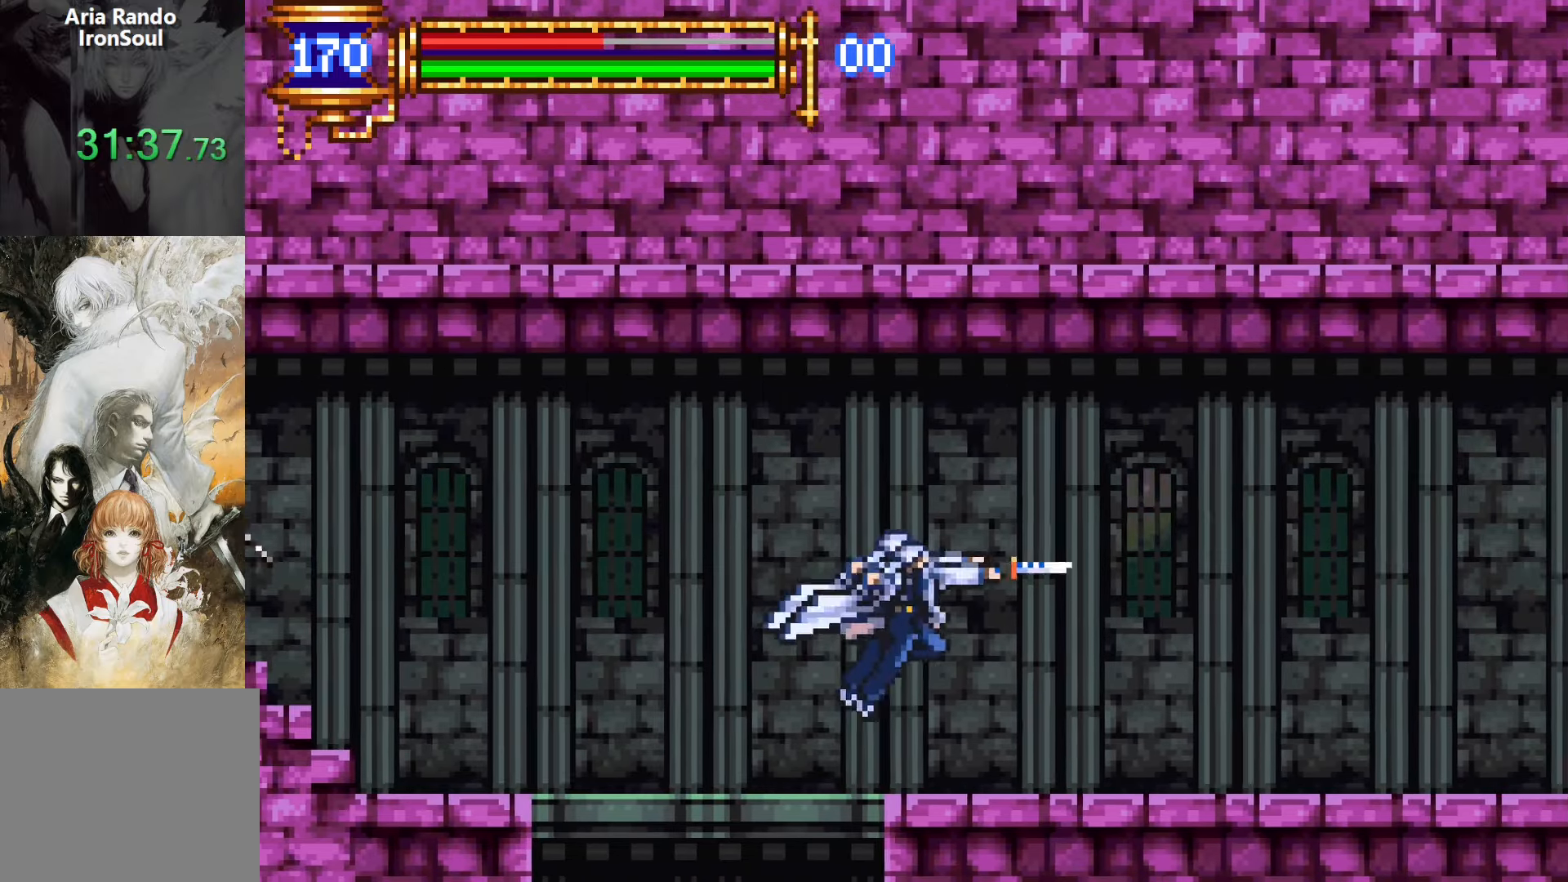
{"buttons": ["DPAD_RIGHT"], "events": [[17, "DPAD_RIGHT", "up"], [50, "DPAD_LEFT", "down"], [100, "L1", "down"], [183, "DPAD_LEFT", "up"], [250, "CROSS", "down"], [250, "L1", "up"], [267, "DPAD_RIGHT", "down"], [283, "CROSS", "up"]]}
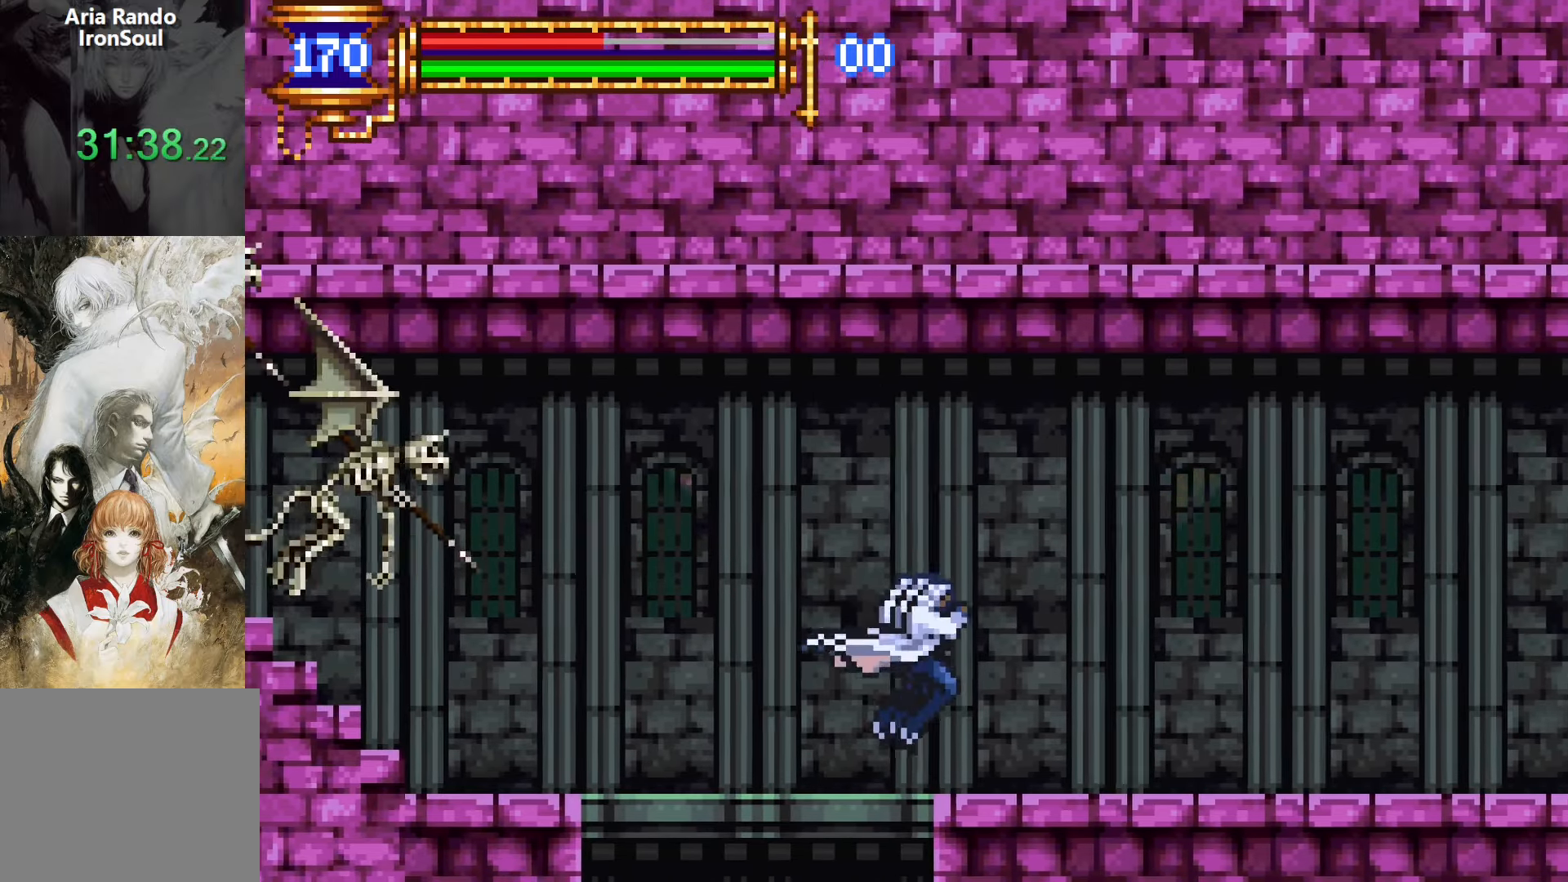
{"buttons": ["DPAD_RIGHT"], "events": [[33, "DPAD_RIGHT", "up"], [67, "DPAD_LEFT", "down"], [133, "L1", "down"], [217, "DPAD_LEFT", "up"], [267, "CROSS", "down"], [267, "DPAD_RIGHT", "down"], [267, "L1", "up"], [300, "CROSS", "up"]]}
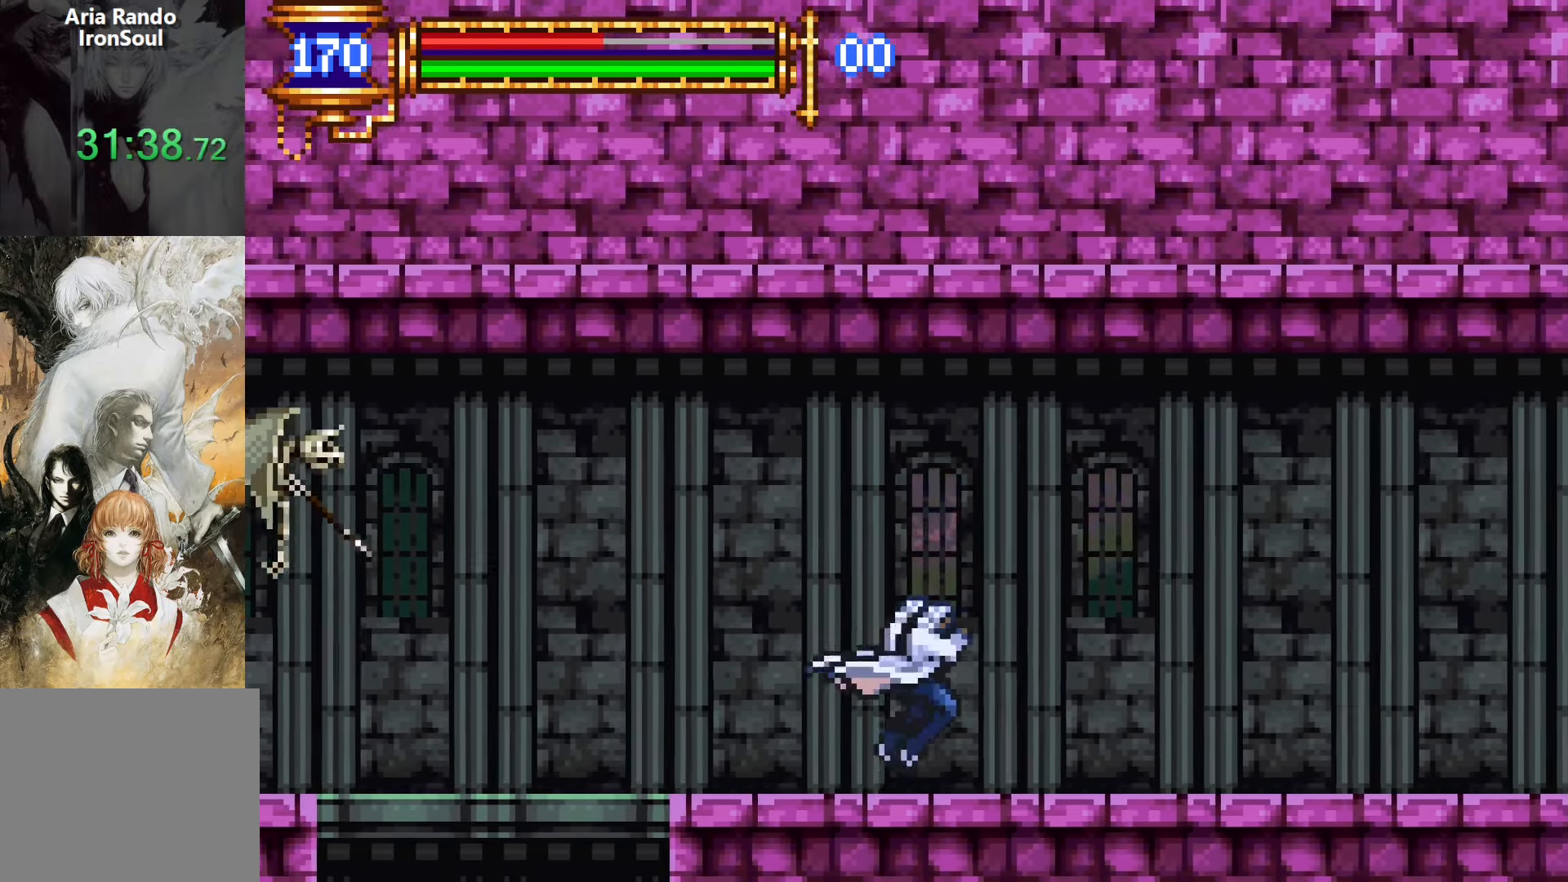
{"buttons": ["DPAD_RIGHT"], "events": [[33, "DPAD_RIGHT", "up"], [67, "DPAD_LEFT", "down"], [117, "L1", "down"], [217, "DPAD_LEFT", "up"], [283, "CROSS", "down"], [283, "L1", "up"], [300, "DPAD_RIGHT", "down"], [317, "CROSS", "up"]]}
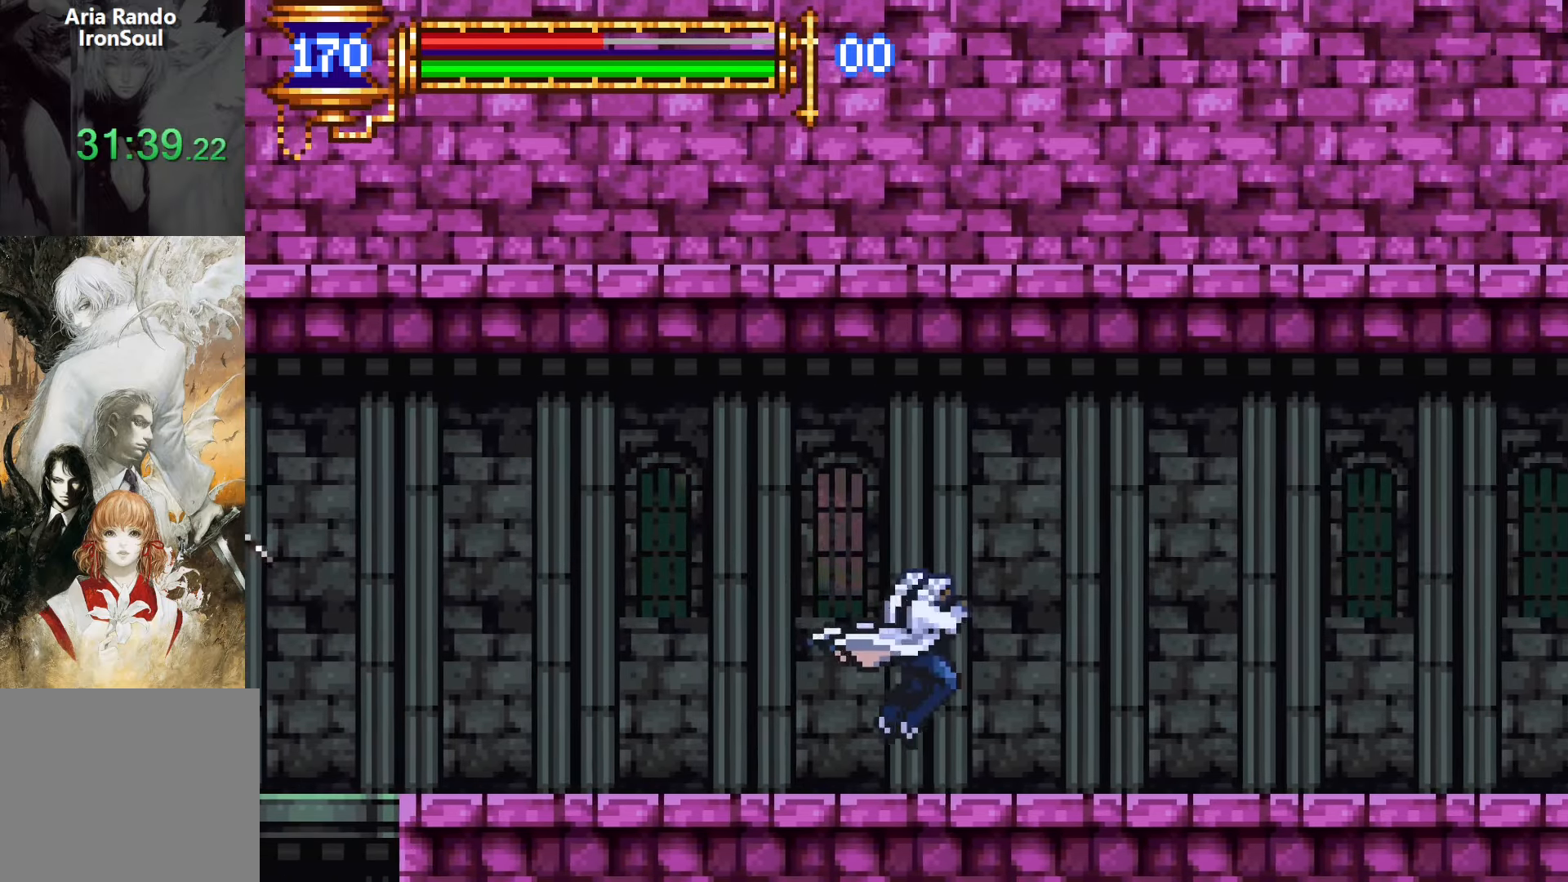
{"buttons": ["DPAD_RIGHT"], "events": [[83, "DPAD_RIGHT", "up"], [117, "DPAD_LEFT", "down"], [167, "L1", "down"], [250, "DPAD_LEFT", "up"], [333, "CROSS", "down"], [333, "DPAD_RIGHT", "down"], [333, "L1", "up"], [350, "CROSS", "up"]]}
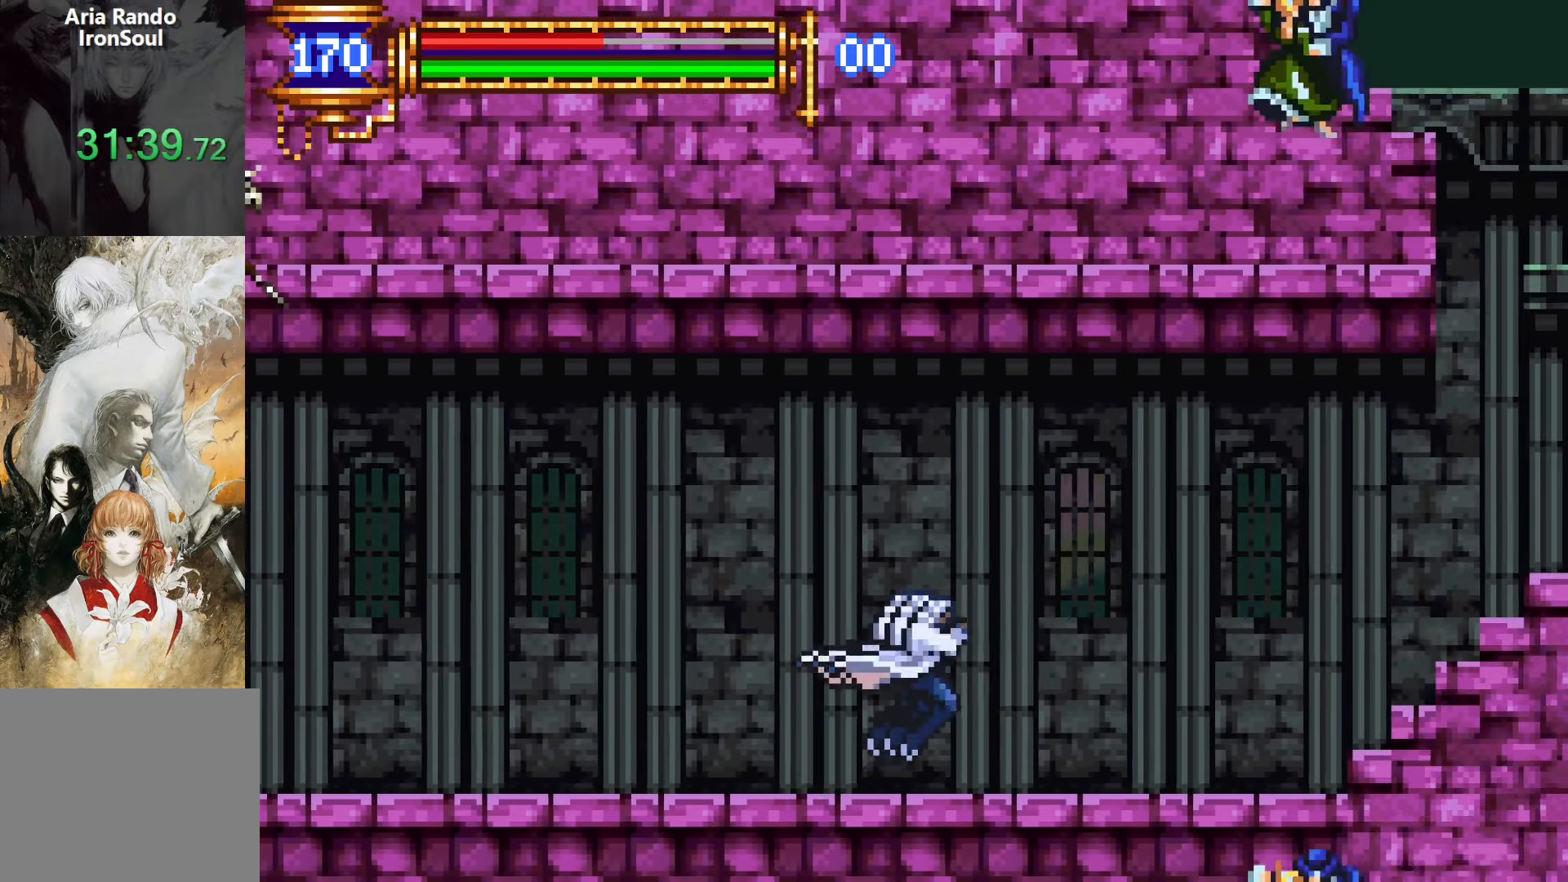
{"buttons": ["CROSS", "DPAD_RIGHT"], "events": [[100, "DPAD_RIGHT", "up"], [133, "DPAD_LEFT", "down"], [183, "L1", "down"], [267, "DPAD_LEFT", "up"], [317, "CROSS", "down"], [350, "DPAD_RIGHT", "down"], [350, "L1", "up"]]}
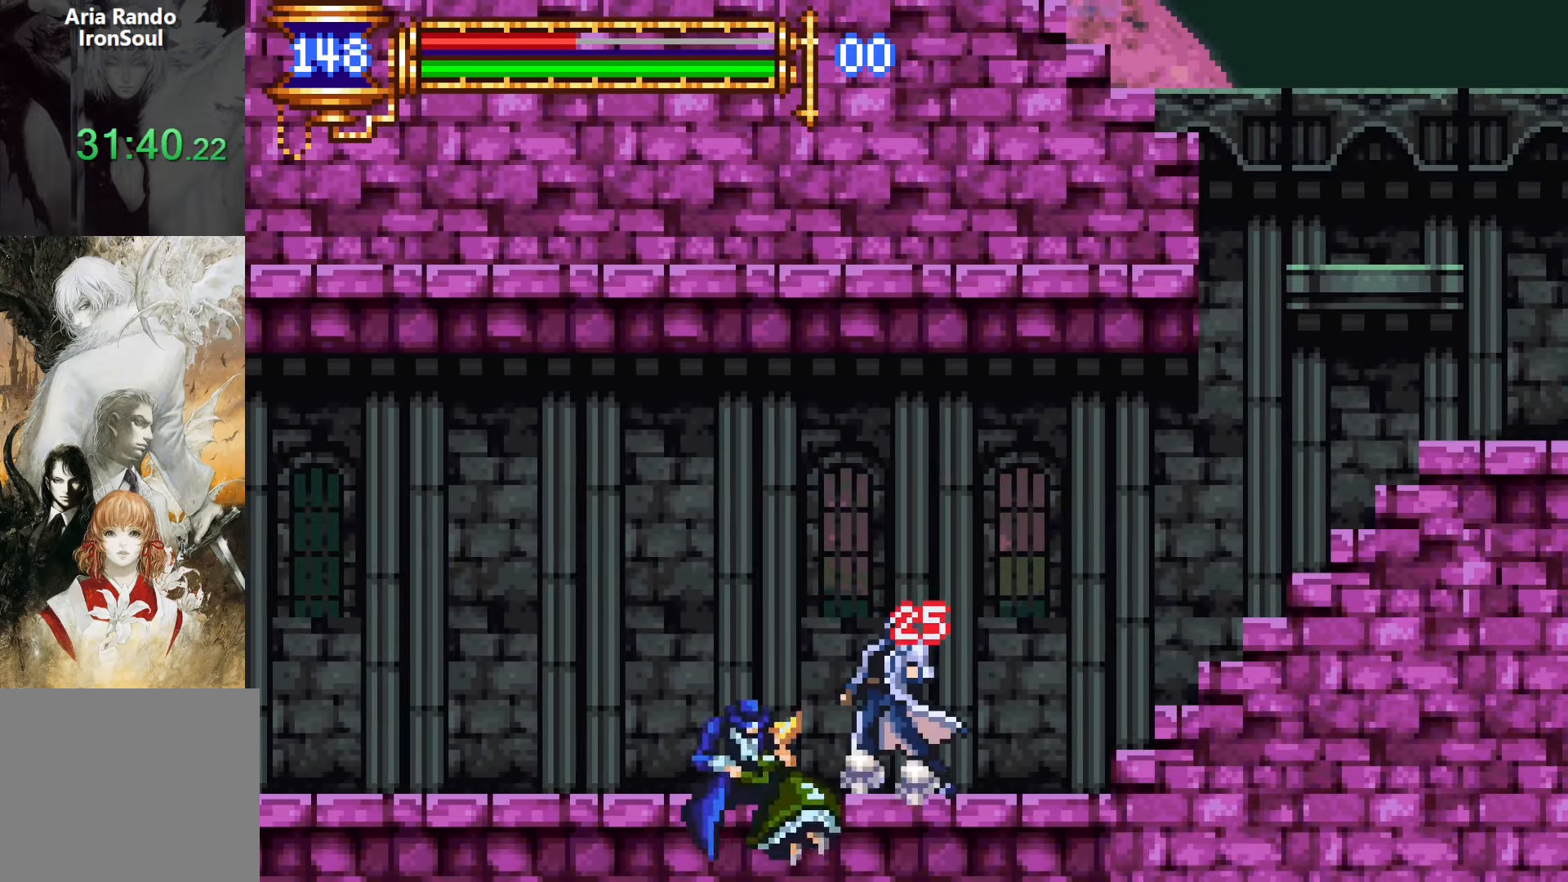
{"buttons": ["CROSS", "L1", "DPAD_RIGHT"], "events": [[50, "CROSS", "up"], [250, "DPAD_RIGHT", "up"], [283, "DPAD_LEFT", "down"], [333, "L1", "down"], [417, "DPAD_LEFT", "up"], [450, "CROSS", "down"], [483, "DPAD_RIGHT", "down"]]}
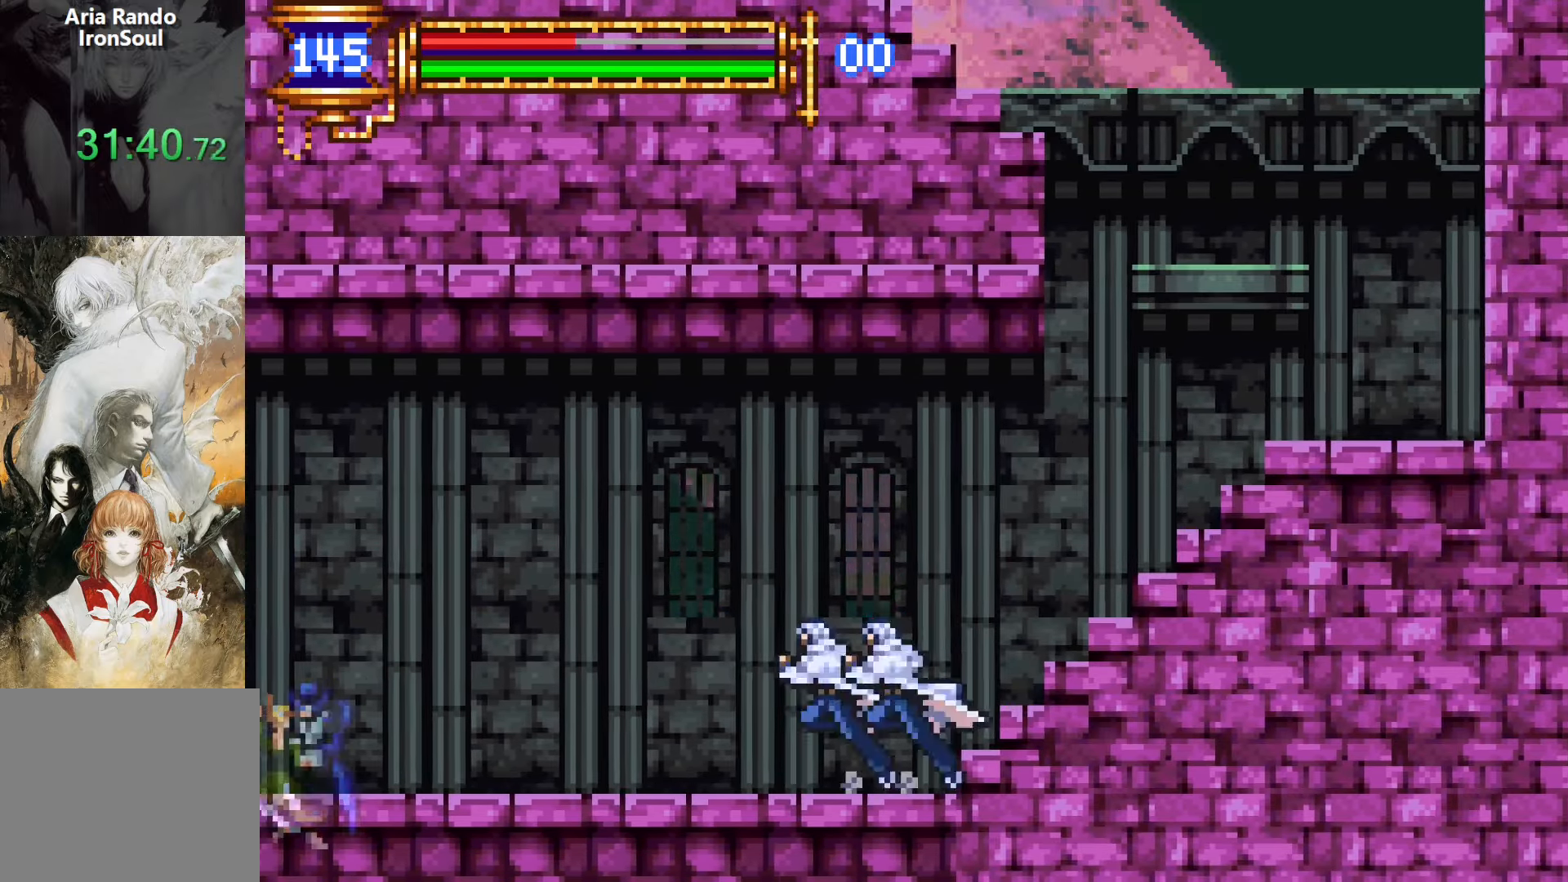
{"buttons": ["CROSS", "L1", "DPAD_UP", "DPAD_LEFT"], "events": [[17, "L1", "up"], [33, "CROSS", "up"], [300, "CROSS", "down"], [417, "DPAD_RIGHT", "up"], [433, "DPAD_UP", "down"], [450, "DPAD_LEFT", "down"], [450, "DPAD_UP", "up"], [467, "DPAD_UP", "down"], [483, "L1", "down"]]}
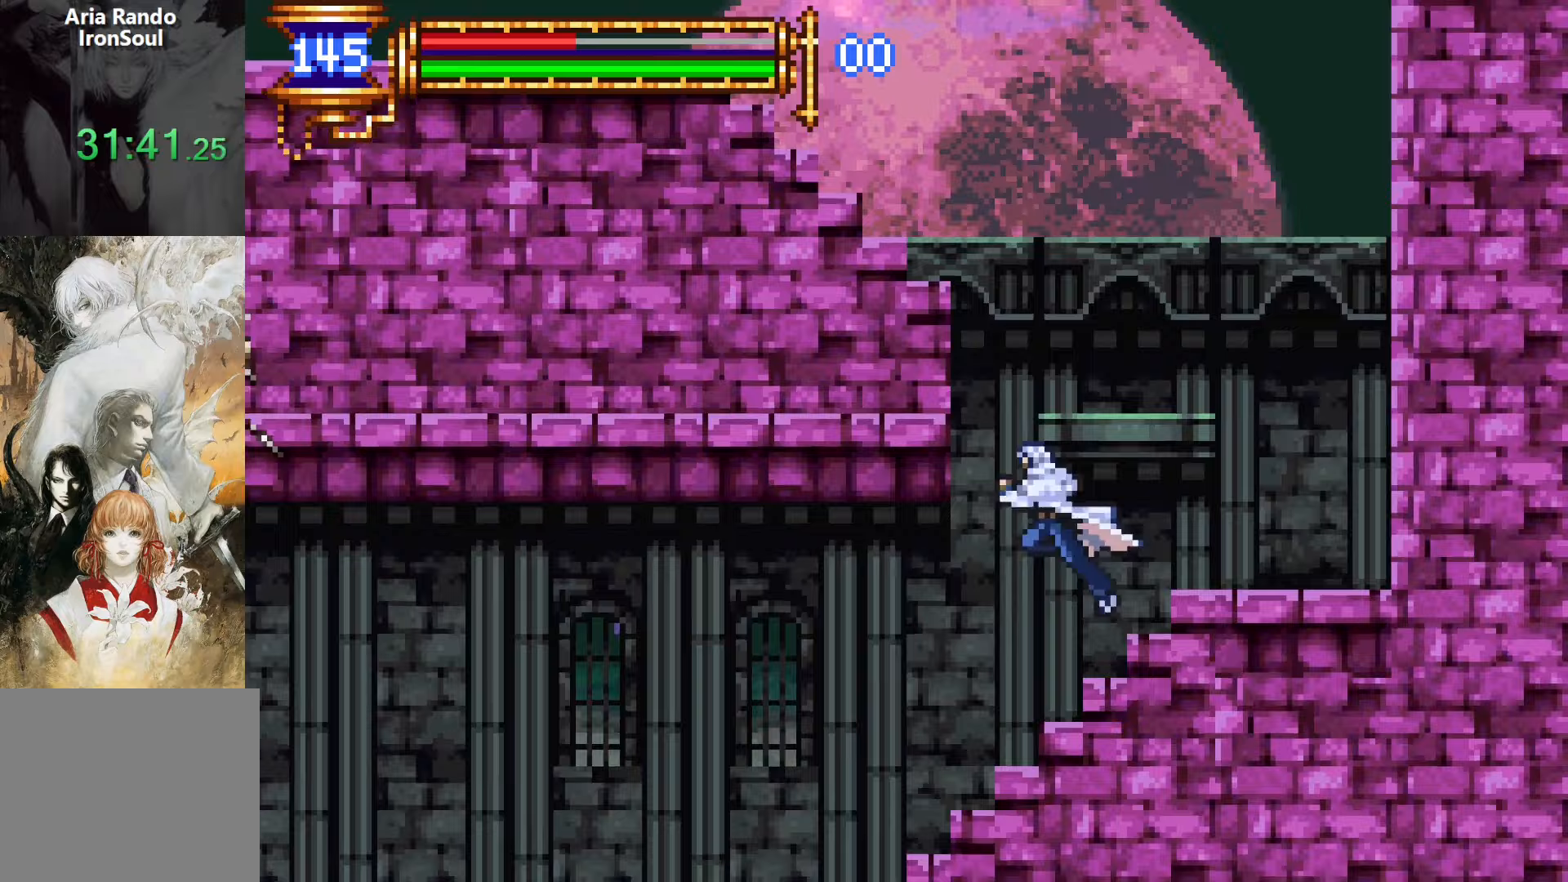
{"buttons": ["CROSS", "L1", "DPAD_UP", "DPAD_LEFT"], "events": []}
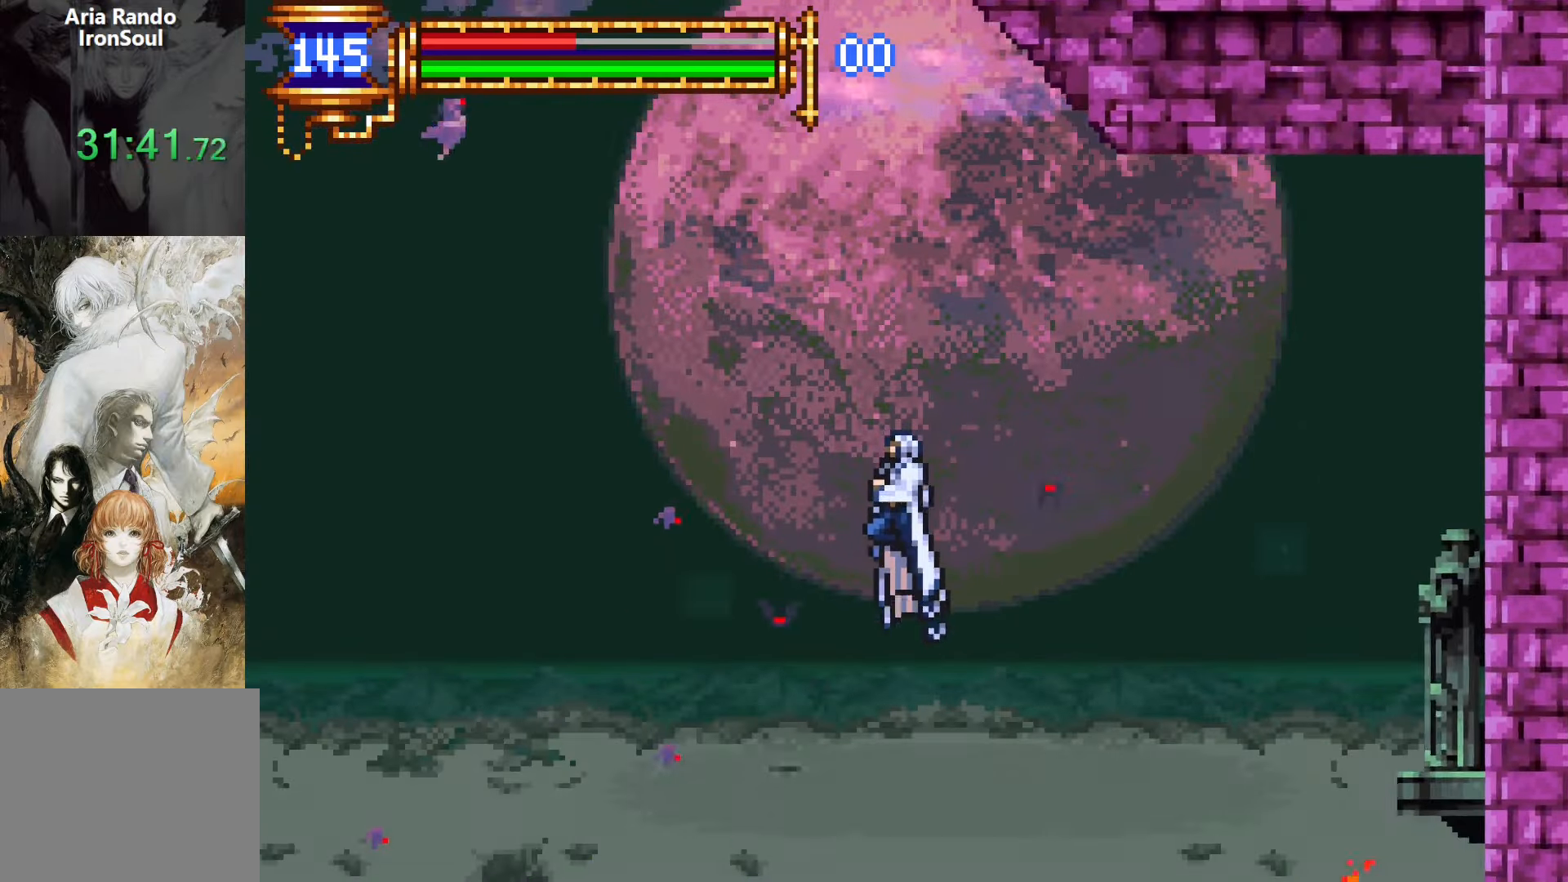
{"buttons": ["CROSS", "DPAD_UP", "DPAD_LEFT"], "events": [[100, "CROSS", "up"], [283, "CROSS", "down"], [367, "L1", "up"]]}
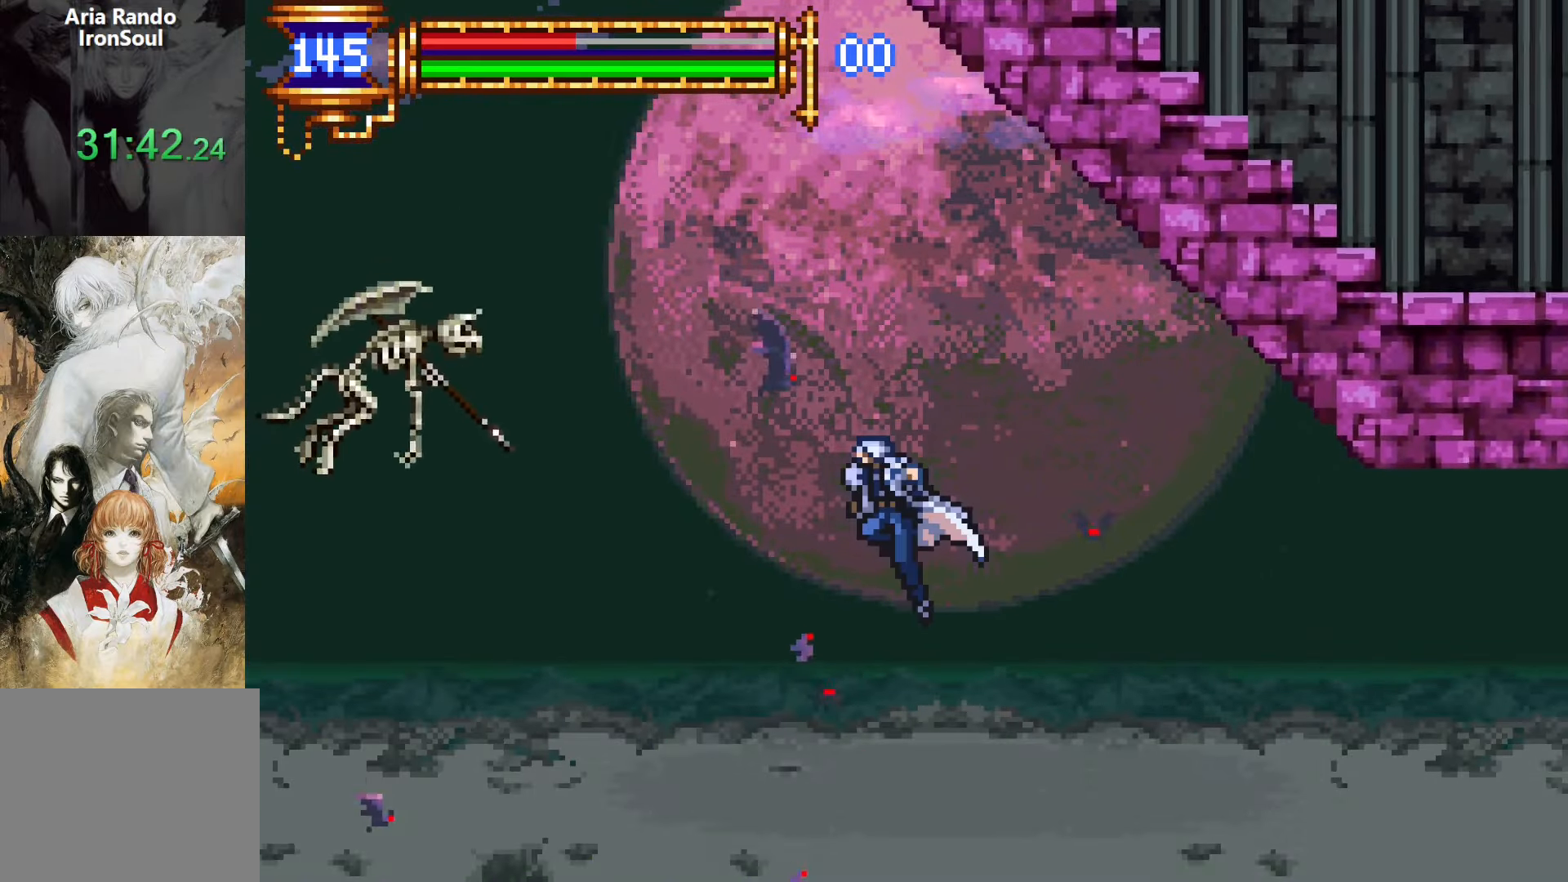
{"buttons": ["L1", "DPAD_UP", "DPAD_LEFT"], "events": [[217, "L1", "down"], [233, "CROSS", "up"]]}
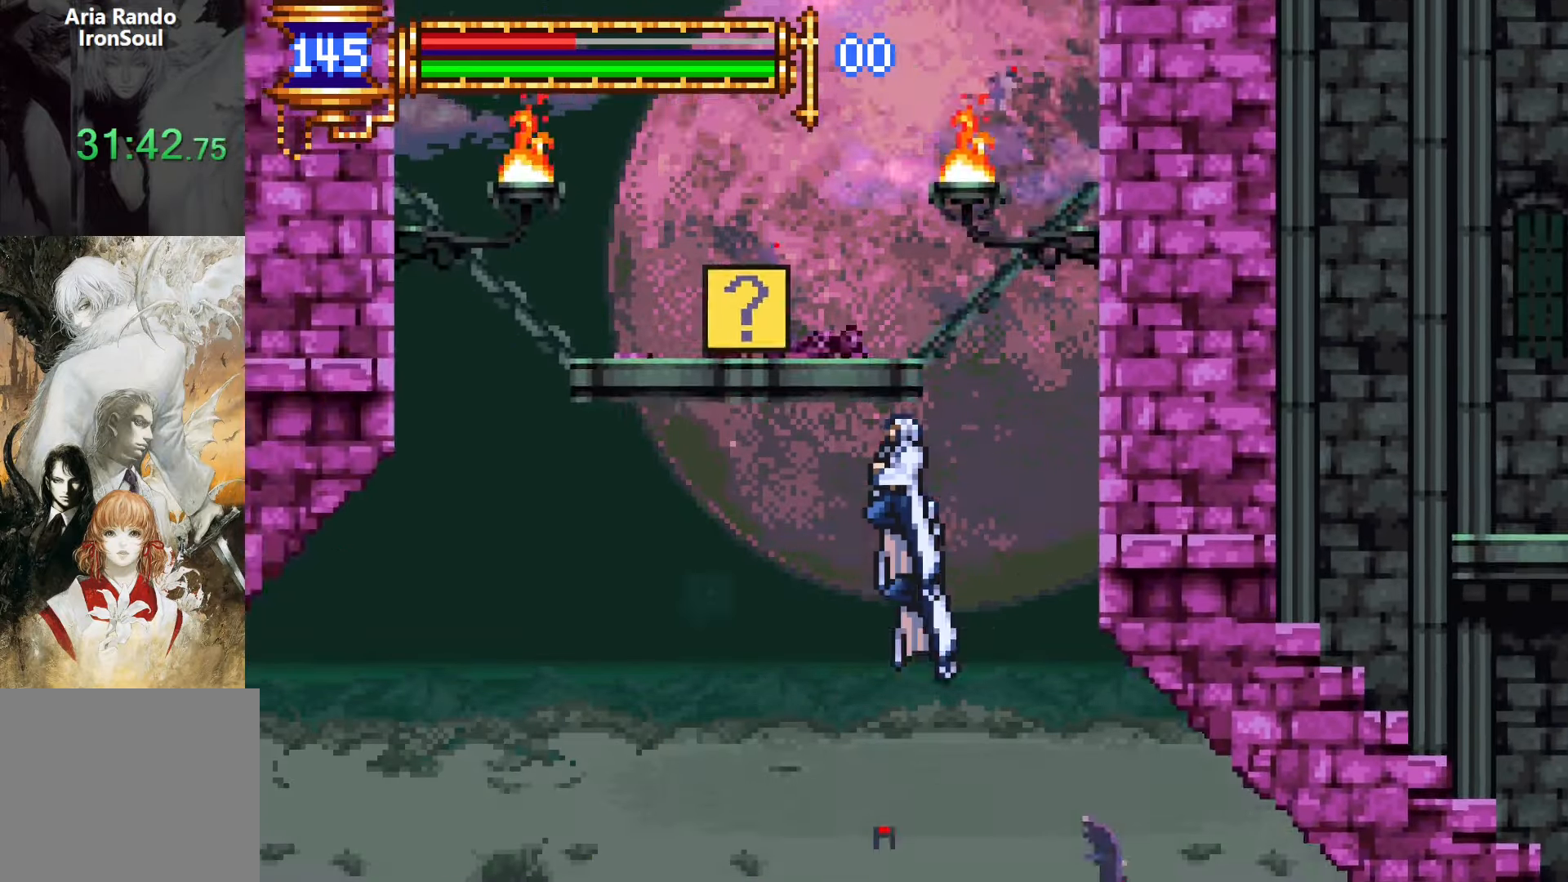
{"buttons": [], "events": [[150, "L1", "up"], [167, "DPAD_UP", "up"], [317, "DPAD_LEFT", "up"]]}
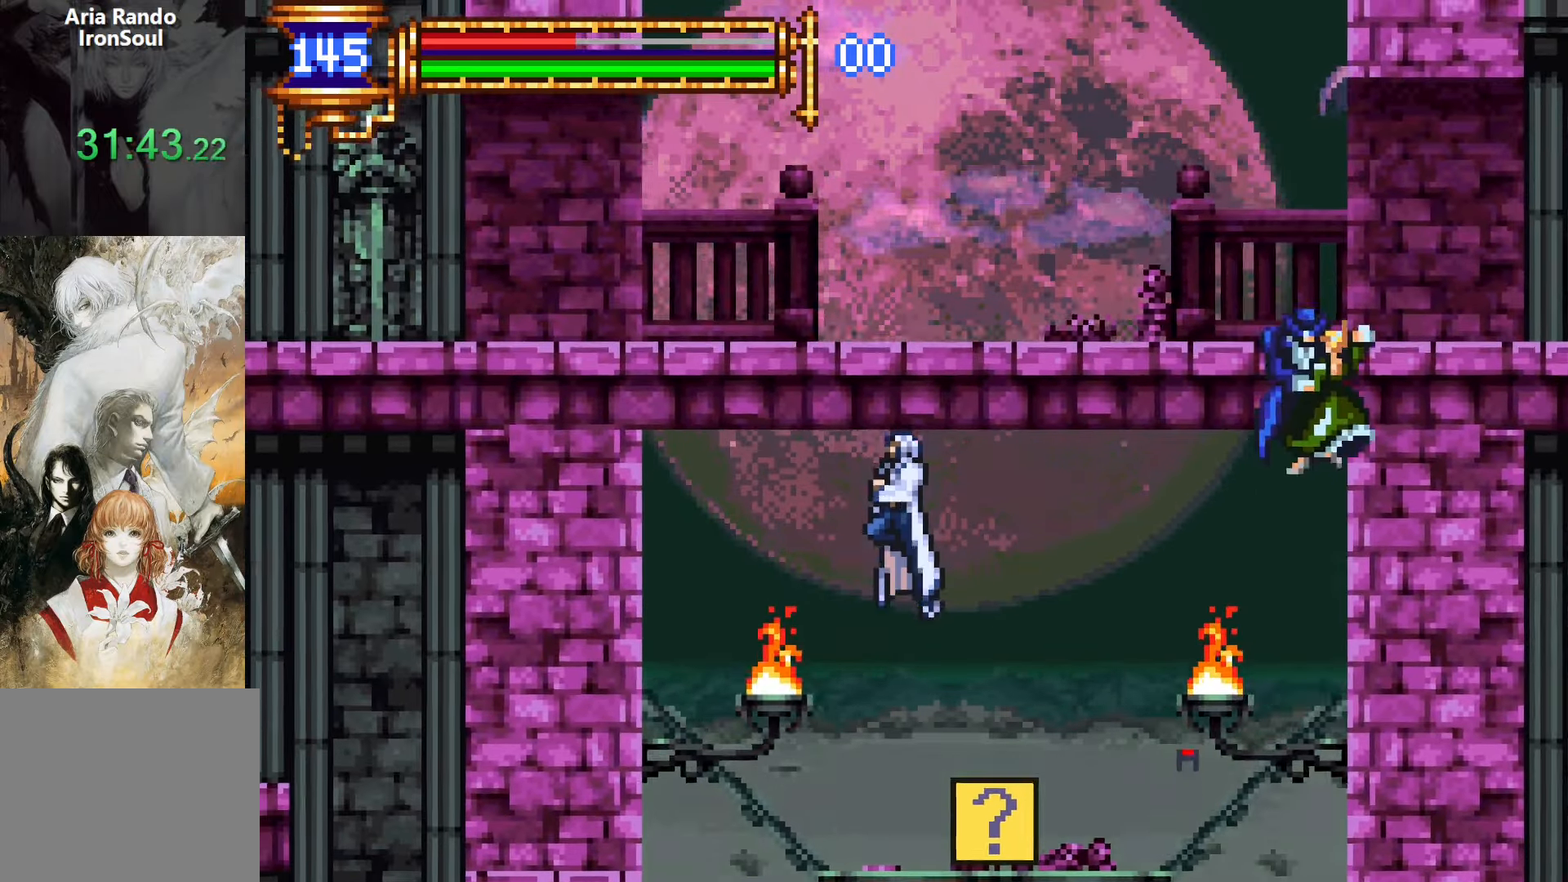
{"buttons": ["CROSS", "DPAD_DOWN"]}
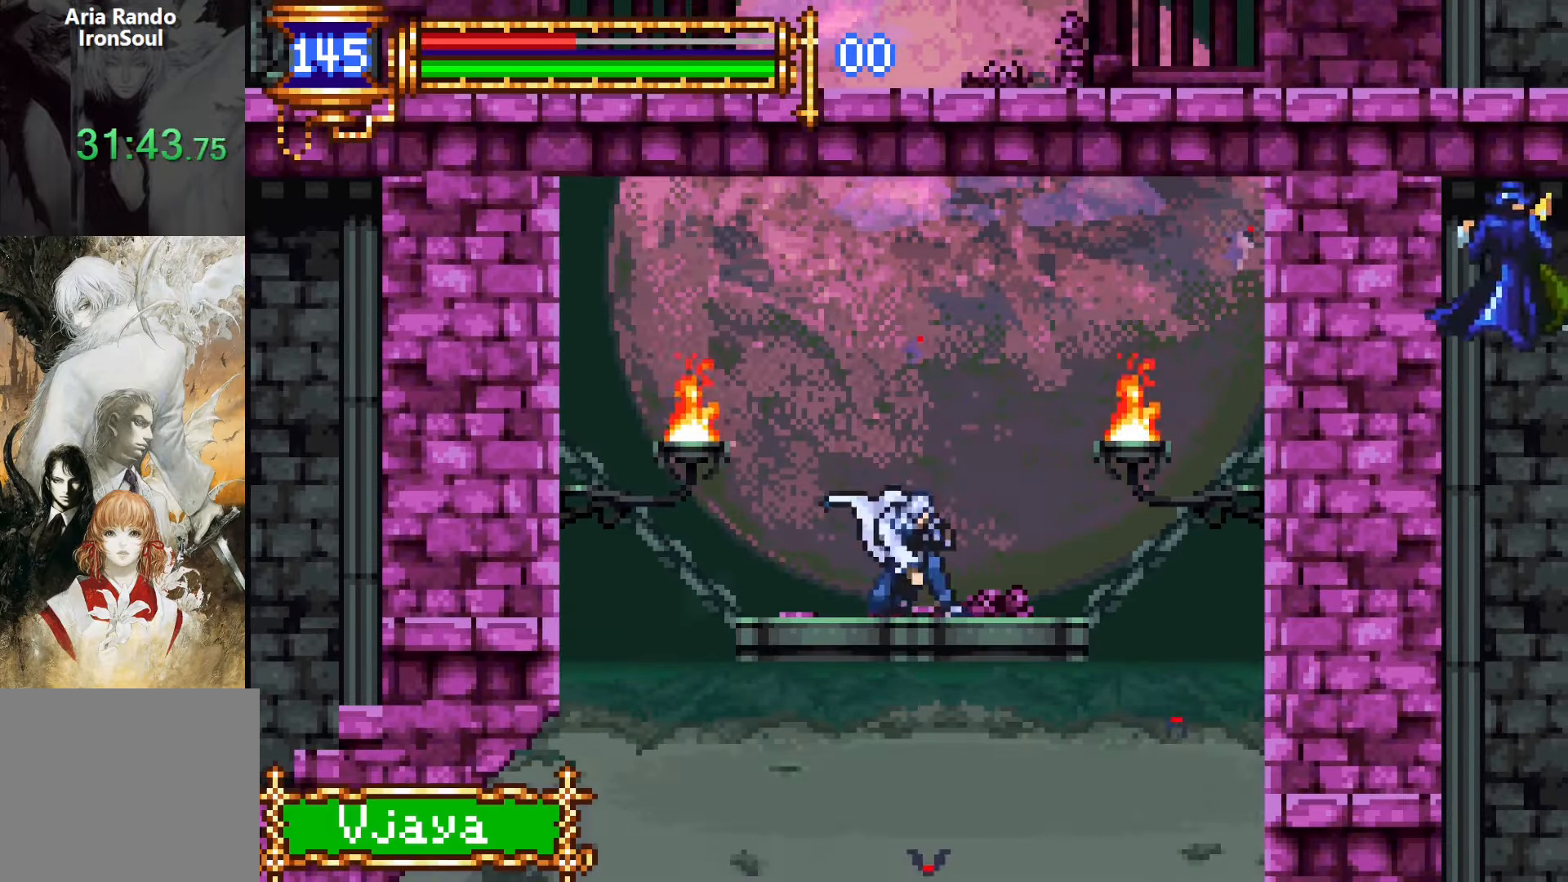
{"buttons": ["START"]}
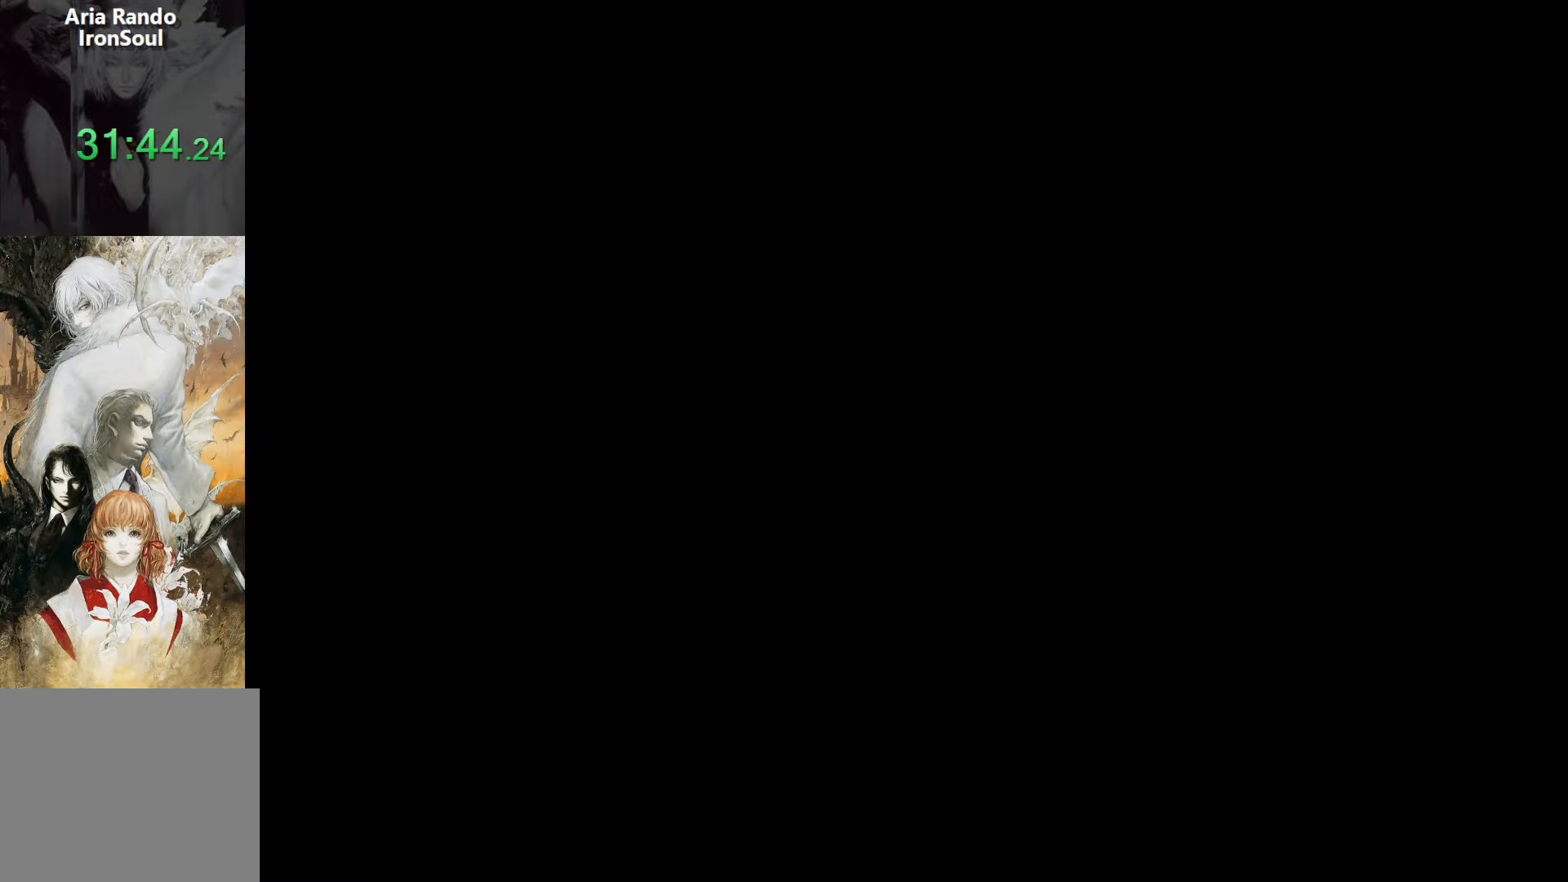
{"buttons": [], "events": [[33, "START", "up"], [250, "CROSS", "down"], [383, "CROSS", "up"]]}
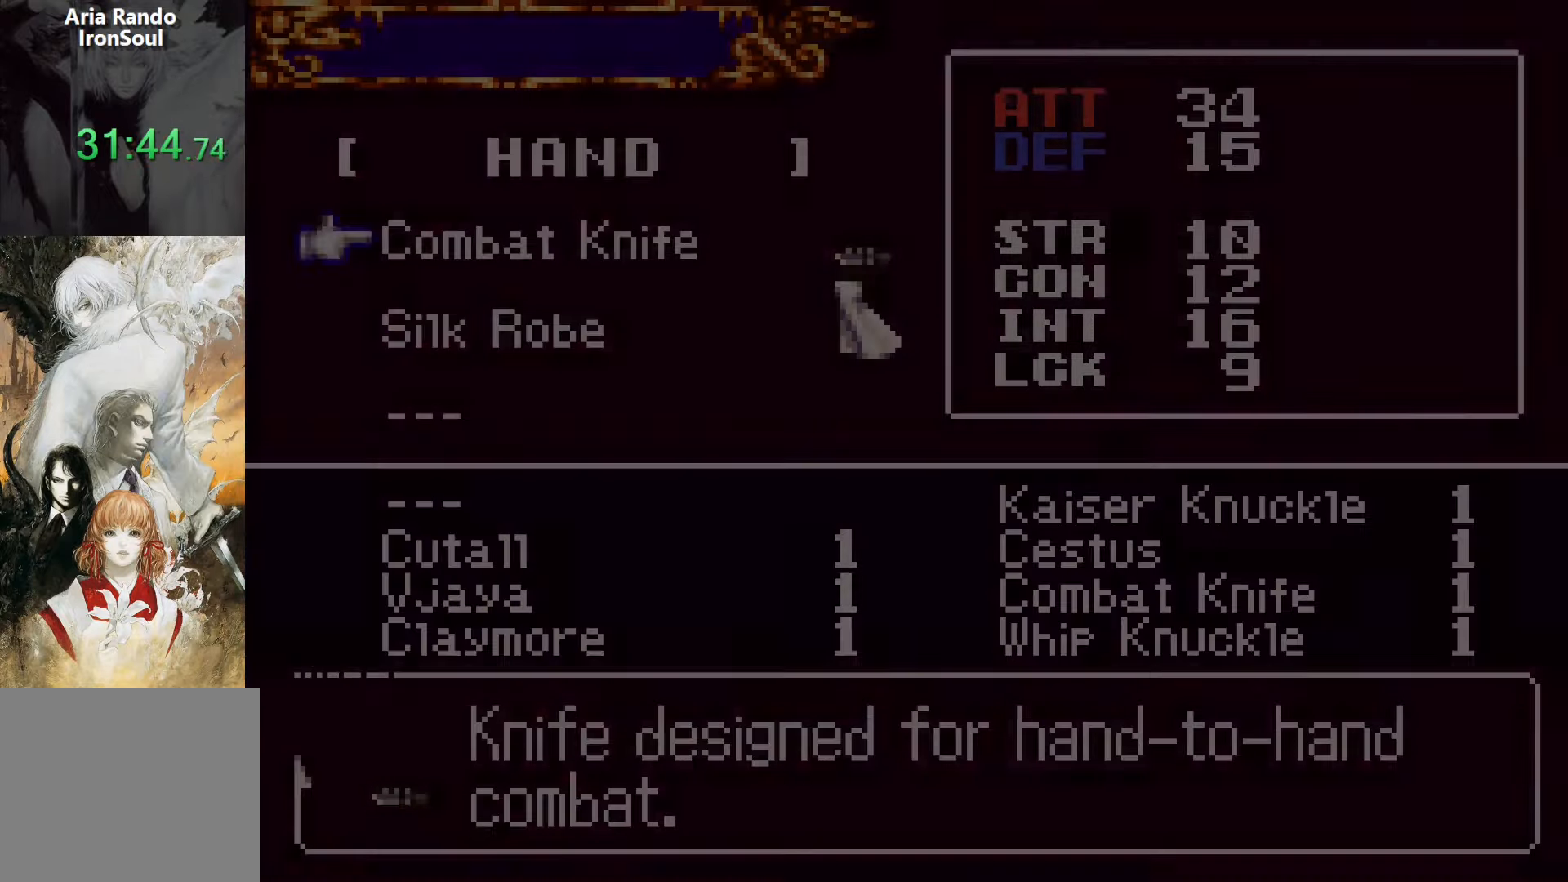
{"buttons": ["DPAD_DOWN"]}
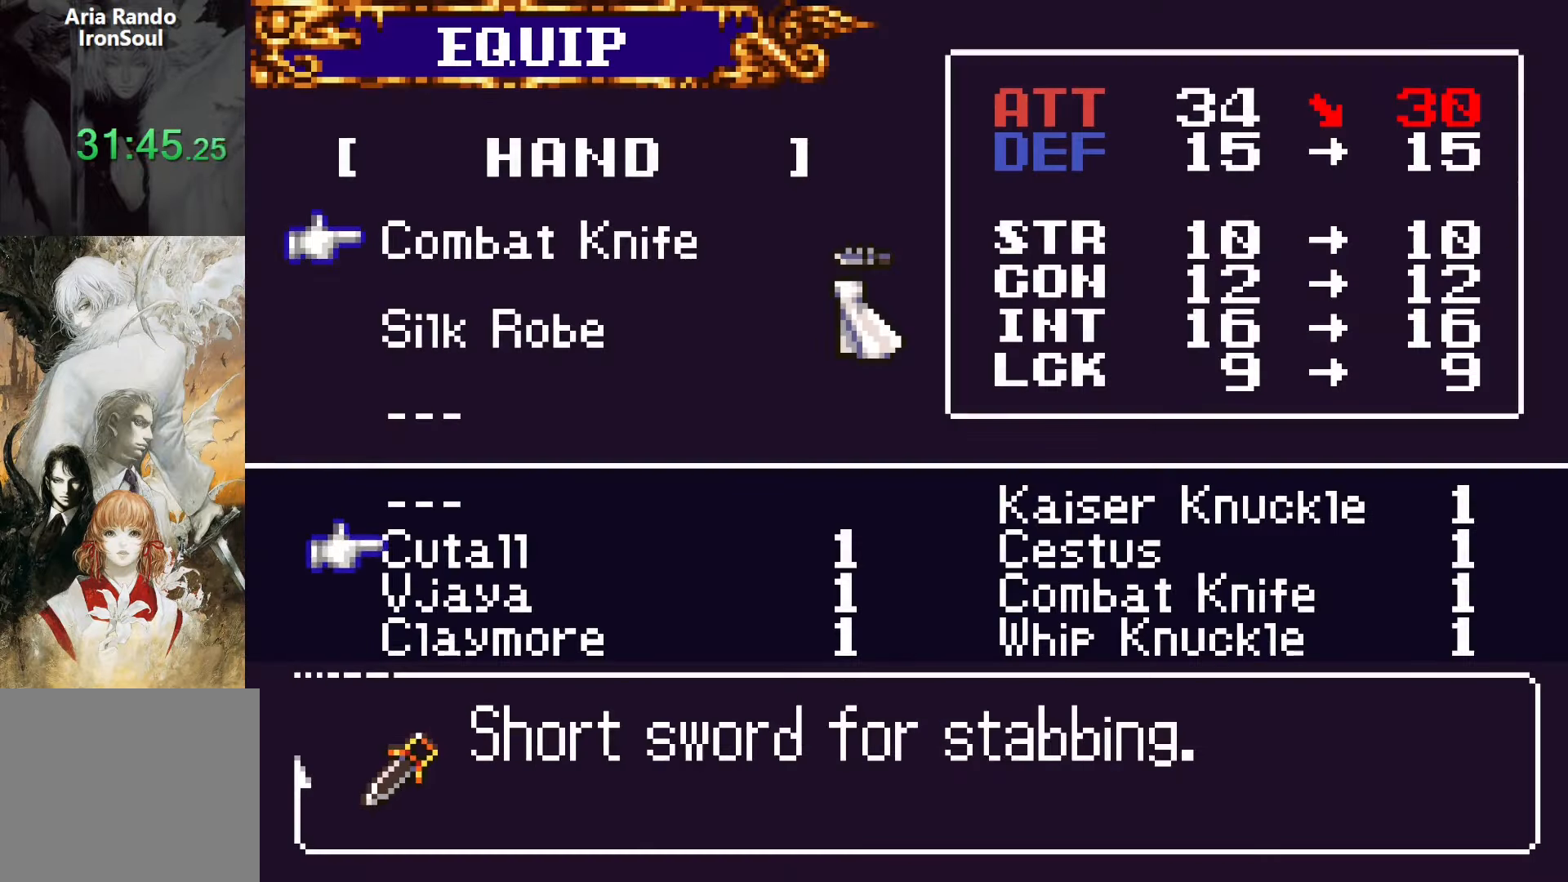
{"buttons": ["CROSS"]}
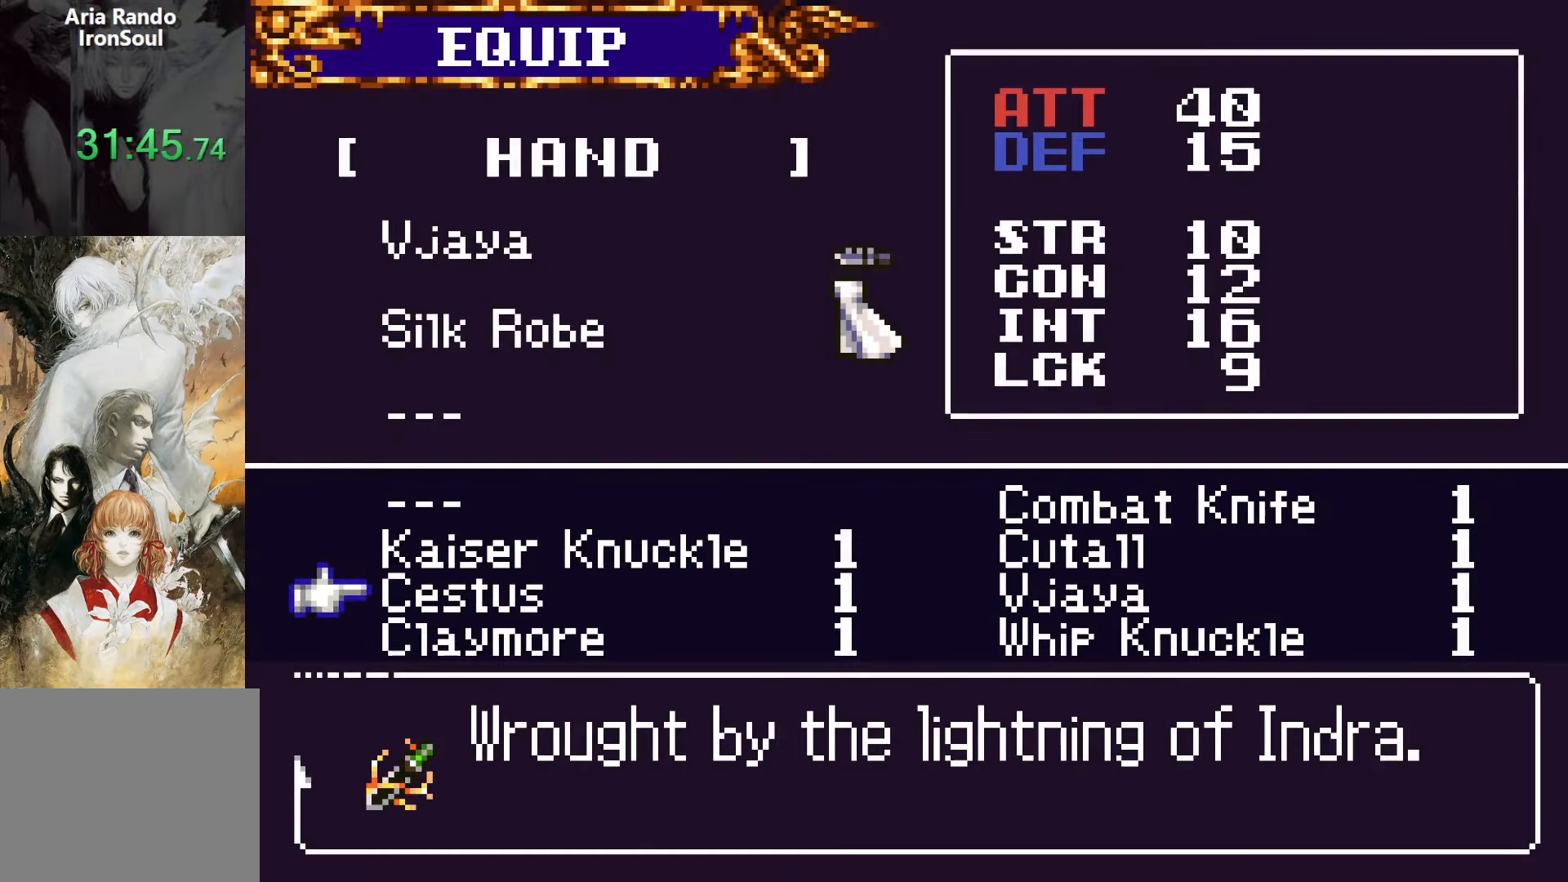
{"buttons": ["DPAD_RIGHT"], "events": [[33, "CROSS", "up"], [300, "SQUARE", "down"], [467, "SQUARE", "up"], [483, "DPAD_RIGHT", "down"]]}
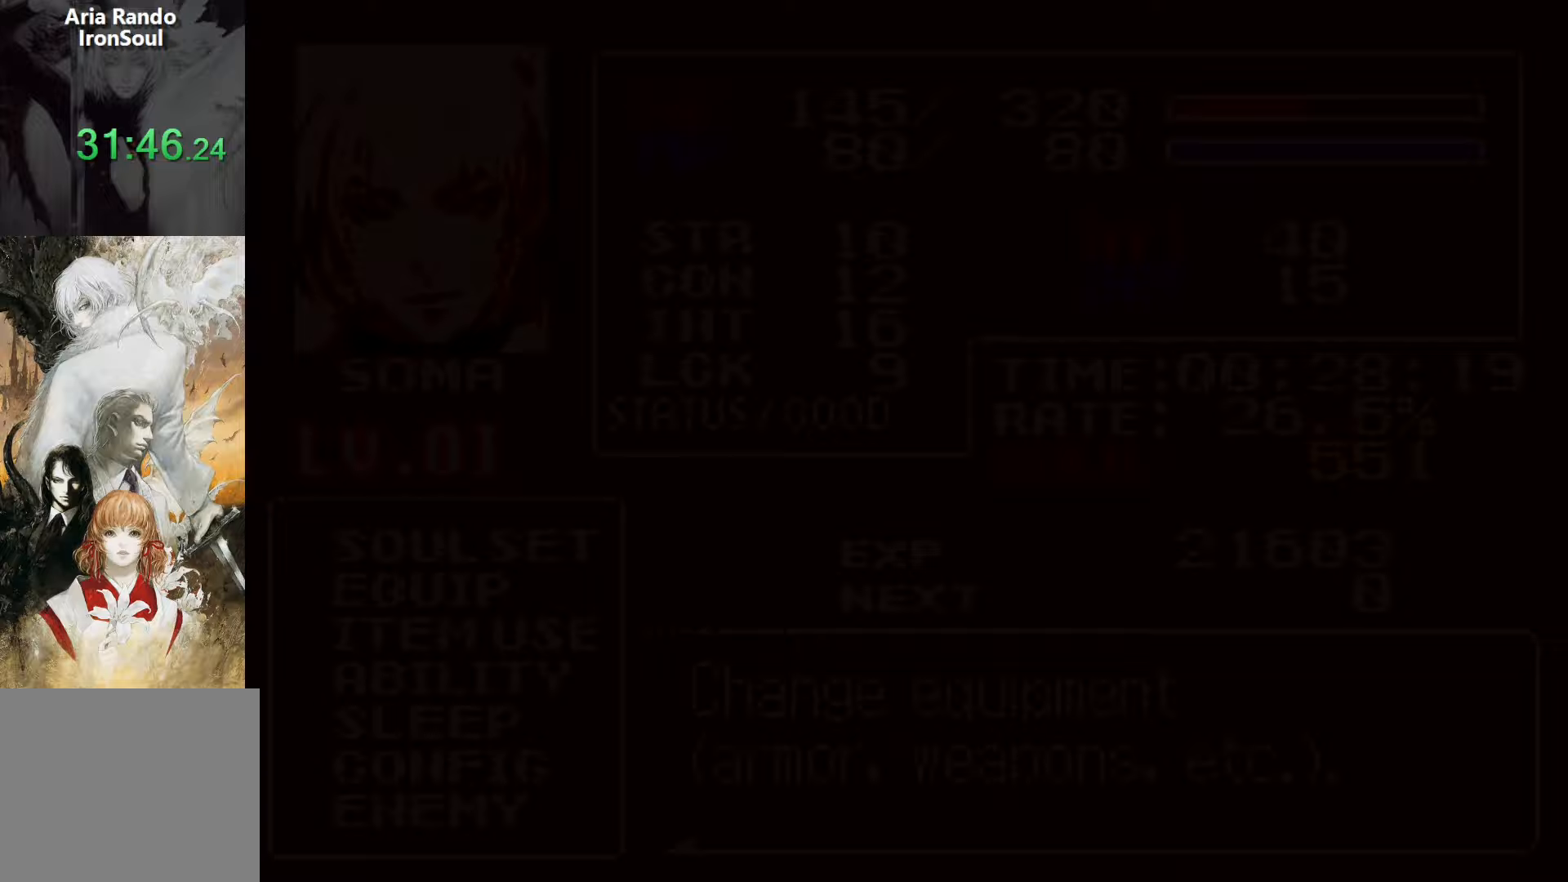
{"buttons": ["SQUARE", "DPAD_RIGHT"], "events": [[433, "SQUARE", "down"]]}
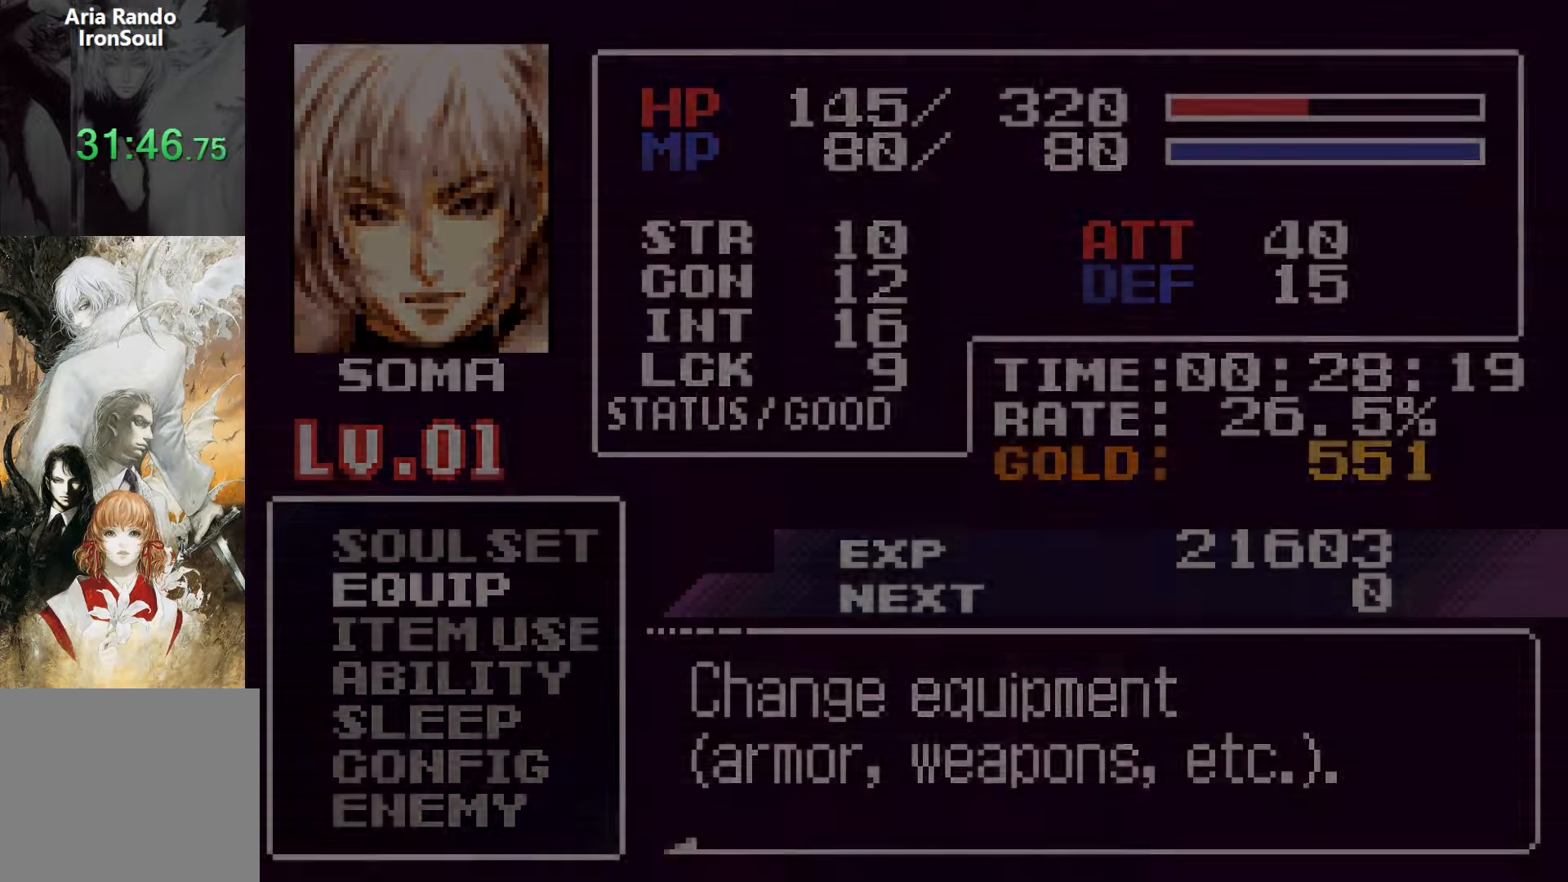
{"buttons": ["CROSS", "SQUARE", "DPAD_RIGHT"], "events": [[100, "SQUARE", "up"], [467, "CROSS", "down"], [483, "SQUARE", "down"]]}
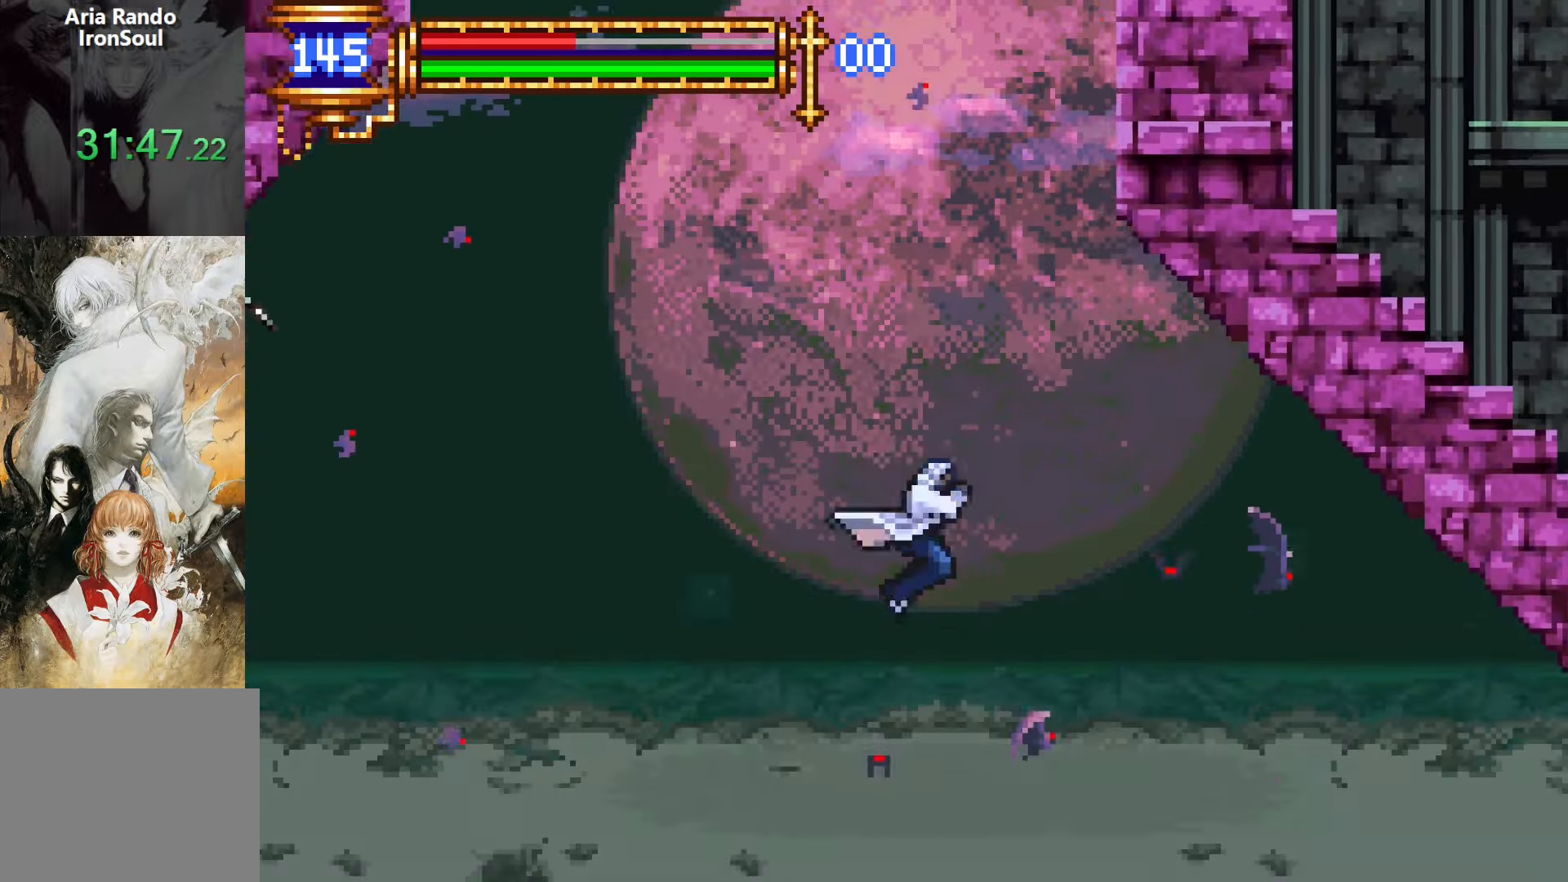
{"buttons": ["DPAD_RIGHT"], "events": [[383, "CROSS", "up"], [383, "SQUARE", "up"]]}
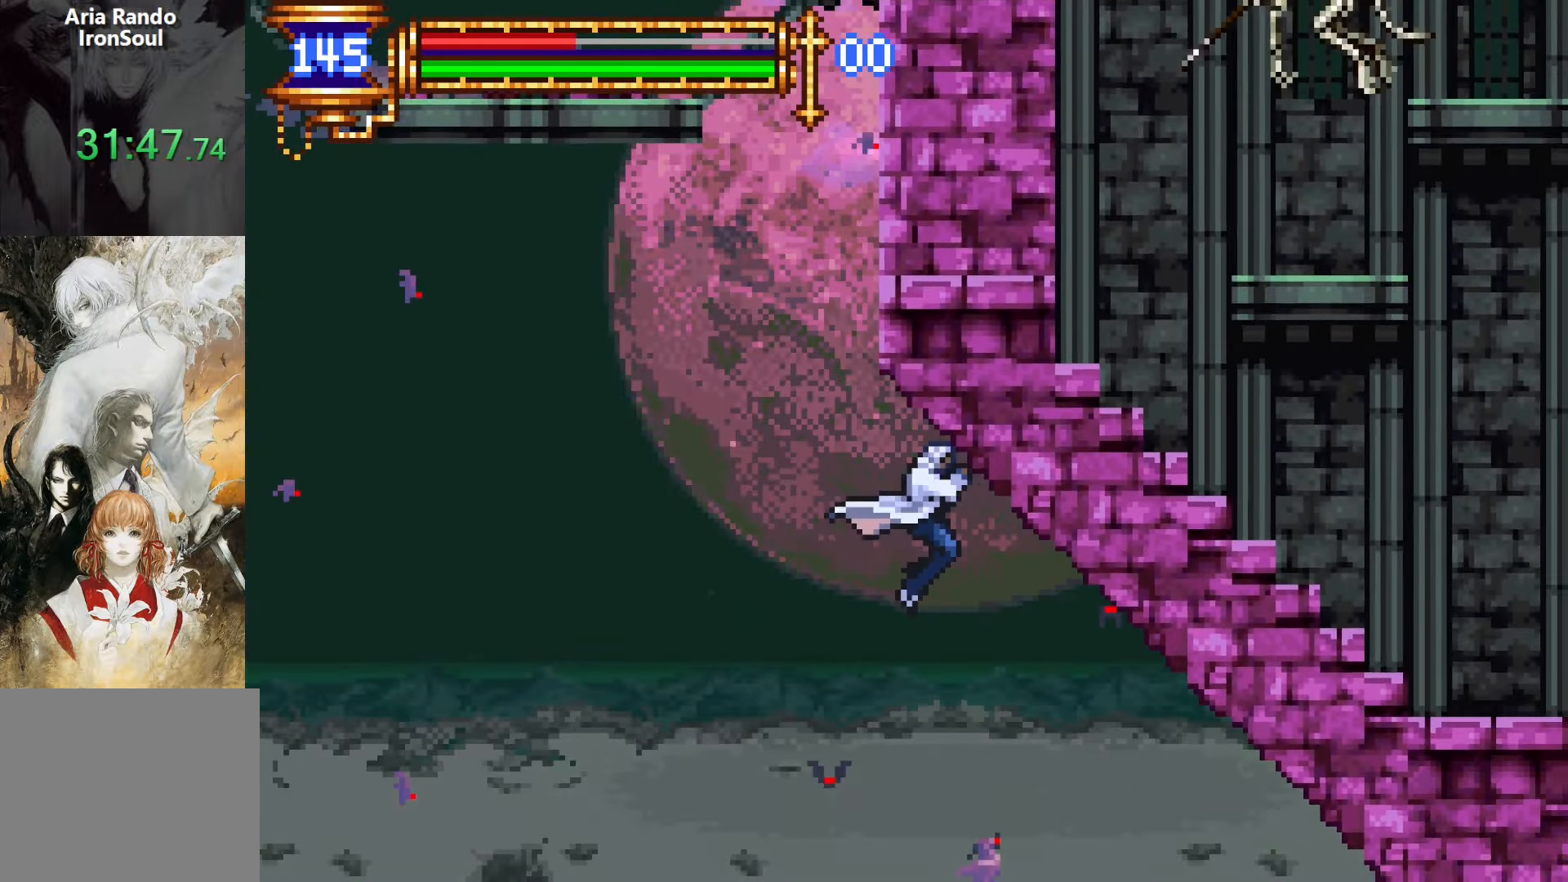
{"buttons": ["R1", "R2", "DPAD_RIGHT"], "events": [[367, "R1", "down"], [367, "R2", "down"], [467, "R1", "up"], [500, "R1", "down"]]}
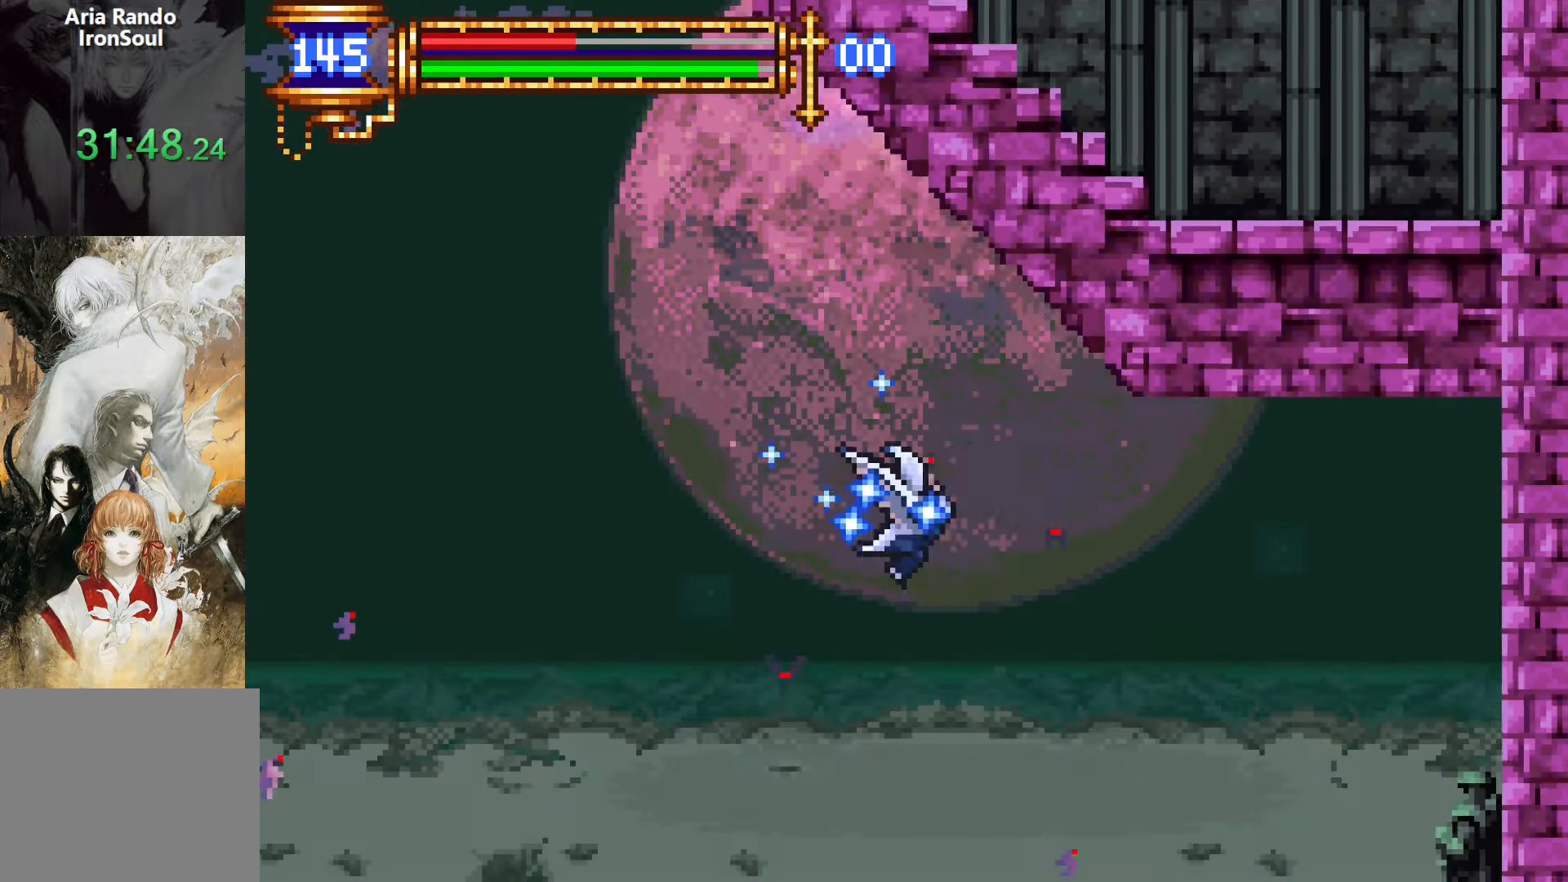
{"buttons": ["DPAD_RIGHT"], "events": [[133, "R1", "up"], [133, "R2", "up"]]}
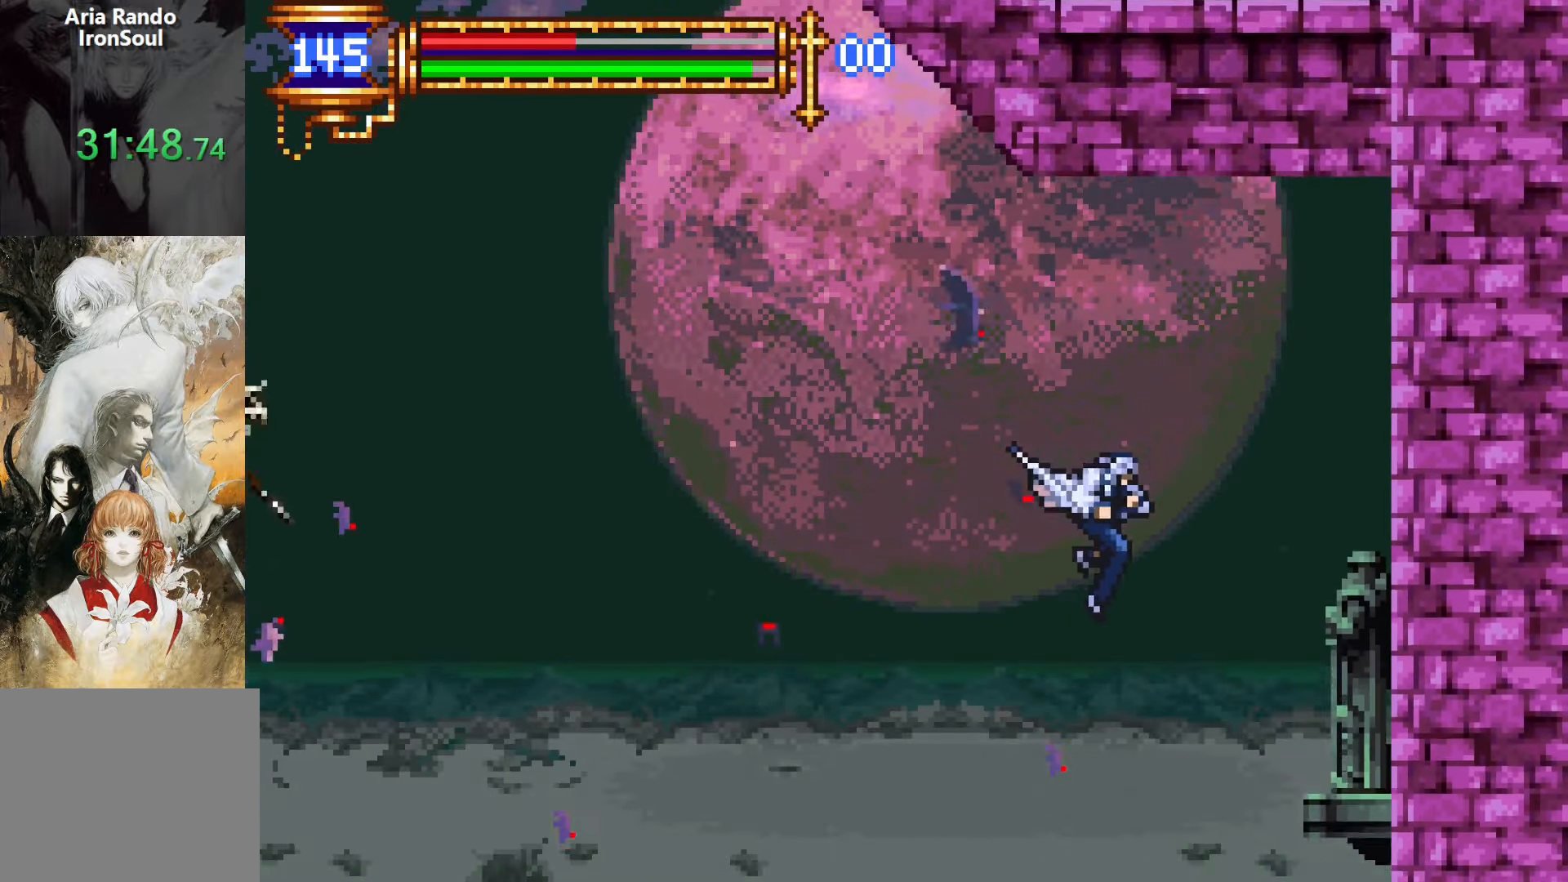
{"buttons": ["CROSS", "DPAD_DOWN"]}
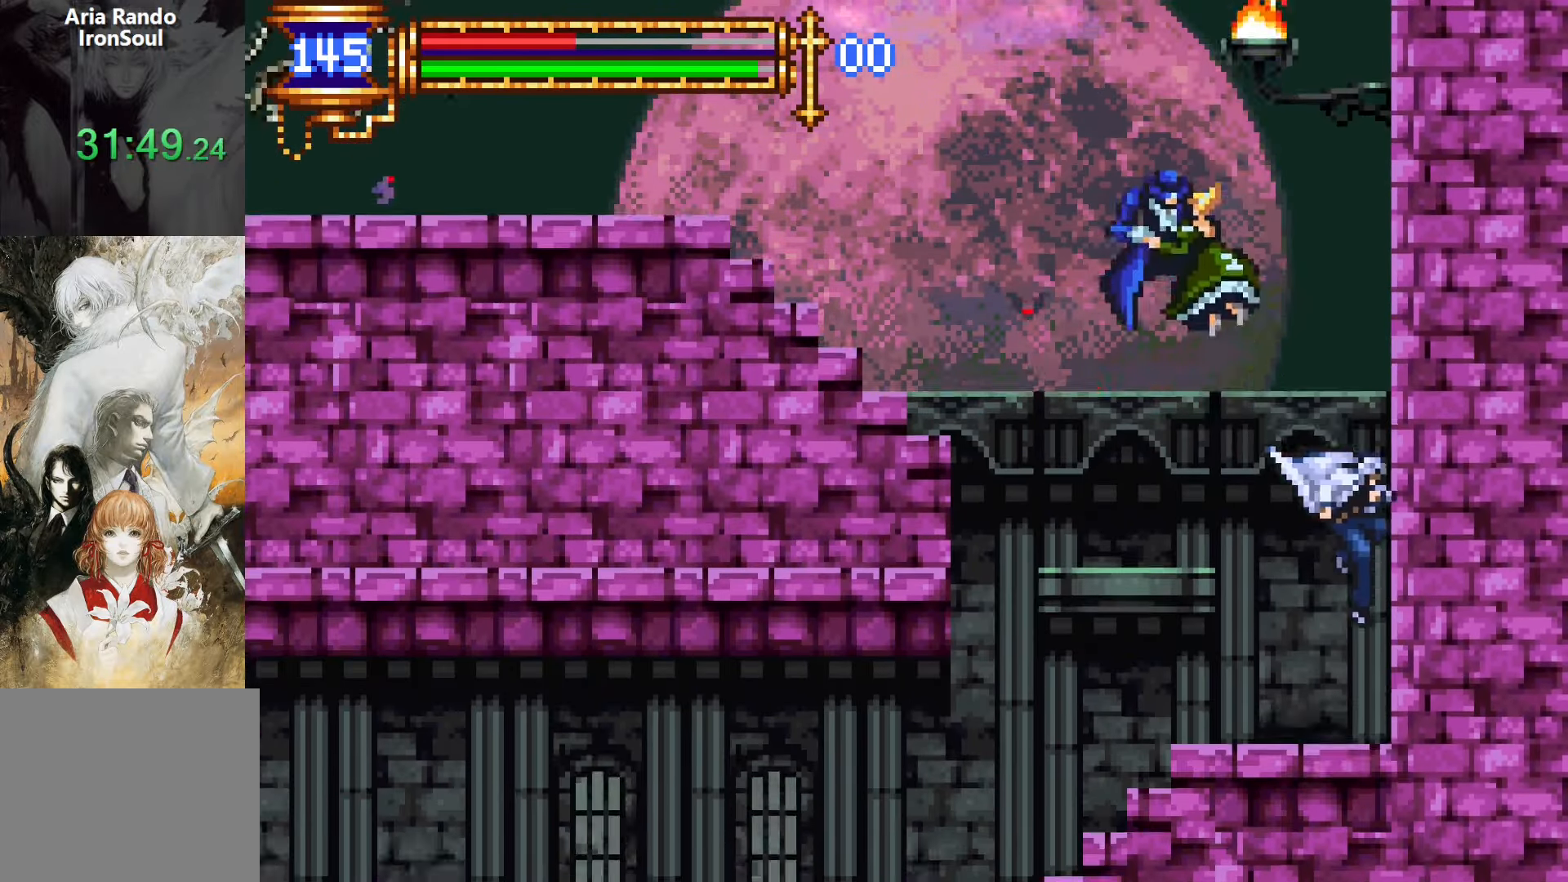
{"buttons": ["DPAD_LEFT"]}